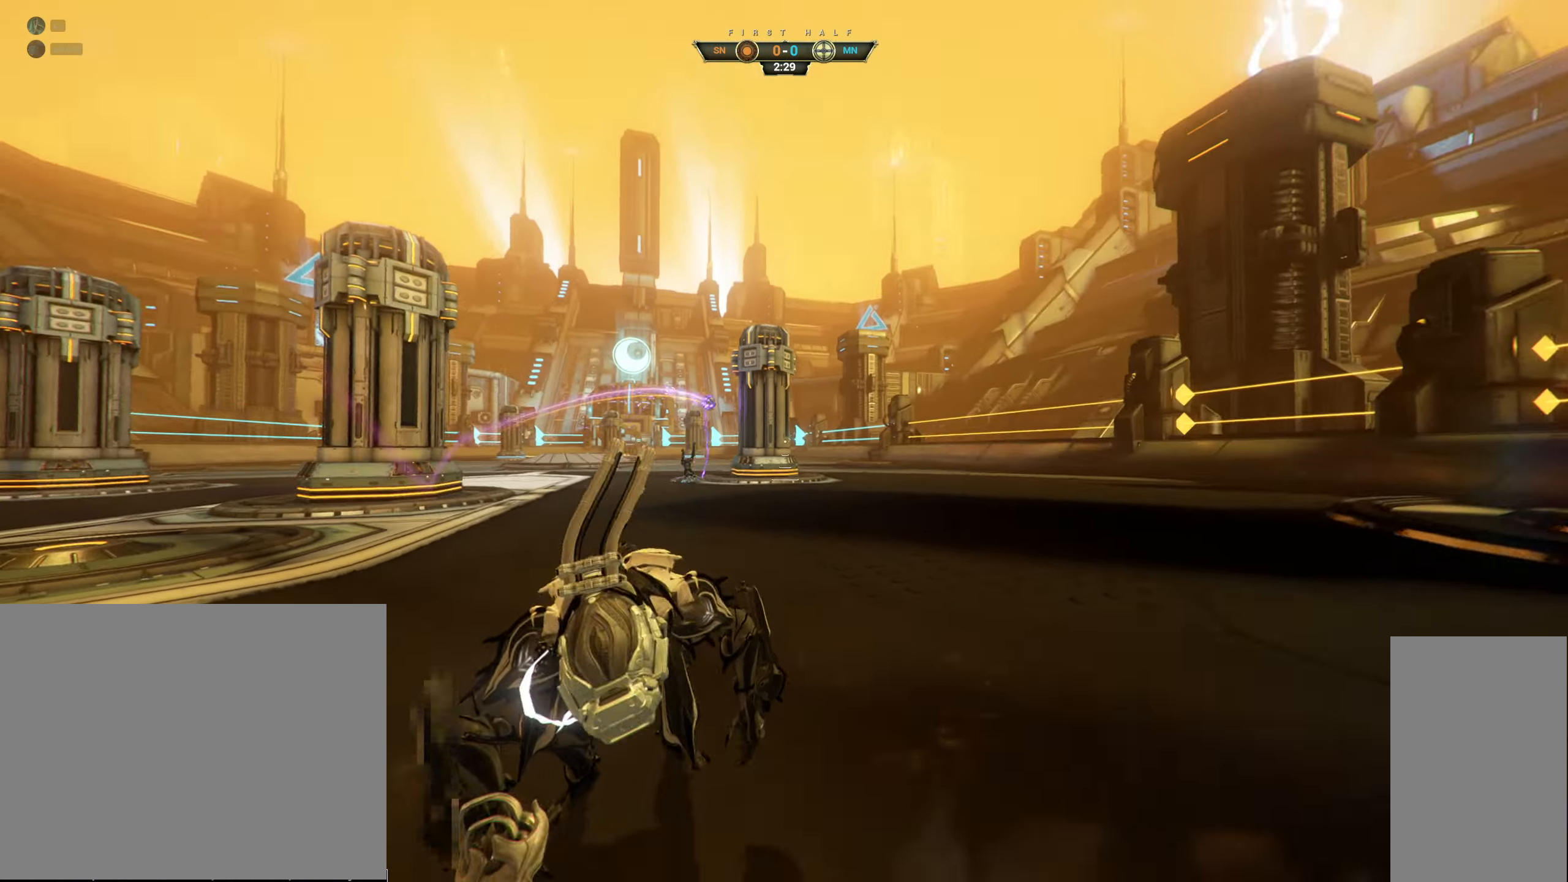
Gameplay with keyboard and mouse; each line is a JSON object with the keys and mouse buttons held at the frame after it. "events" lists presses ("down") and releases ("up") of "a", "ctrl", "d", "e", "q", "s", "shift", "space", "w", "mouse_left", "mouse_wheel", "mouse_right", "mouse_mb4" and "mouse_mb5" between this image and that frame as [ms after this image, input, new state], when the widget could be followed in between. "mouse_left", "mouse_wheel", "mouse_right", "mouse_mb4", "mouse_mb5" = the "left", "wheel", "right", "mb4", "mb5" buttons of the "mouse" list. No other keys are recorded. "wheel" means that the mouse wheel is clicked or scrolled. Not read: mouse_move.
{"keys": ["ctrl", "space", "w"], "mouse": [], "events": [[467, "ctrl", "down"], [484, "space", "down"]]}
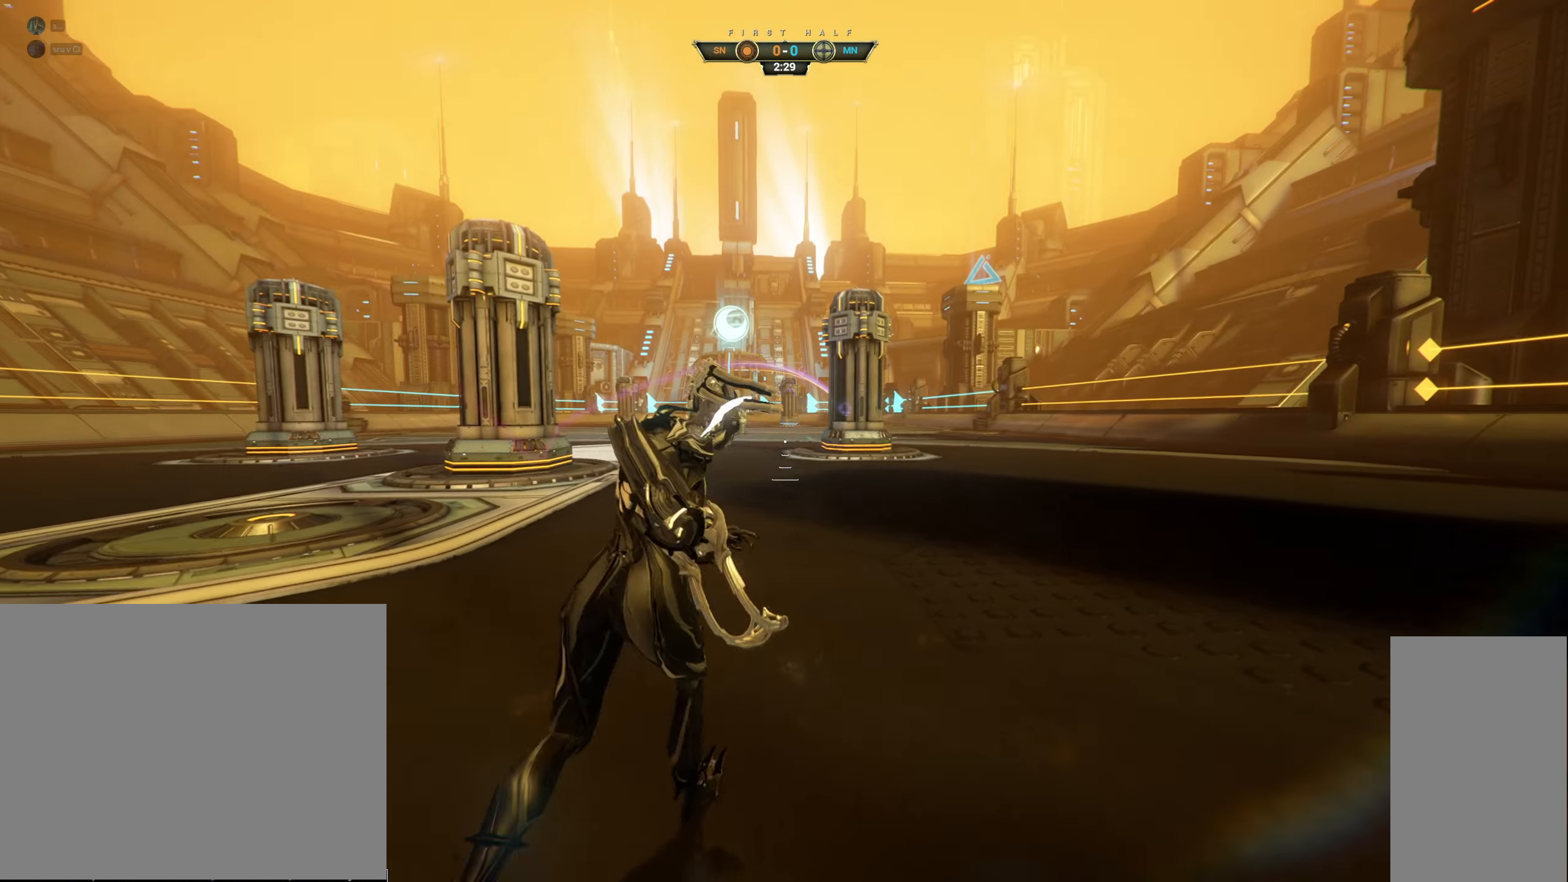
{"keys": ["w"], "mouse": [], "events": [[17, "space", "up"], [34, "ctrl", "up"], [67, "shift", "down"], [67, "space", "down"], [84, "mouse_right", "down"], [134, "shift", "up"], [150, "space", "up"], [167, "mouse_right", "up"]]}
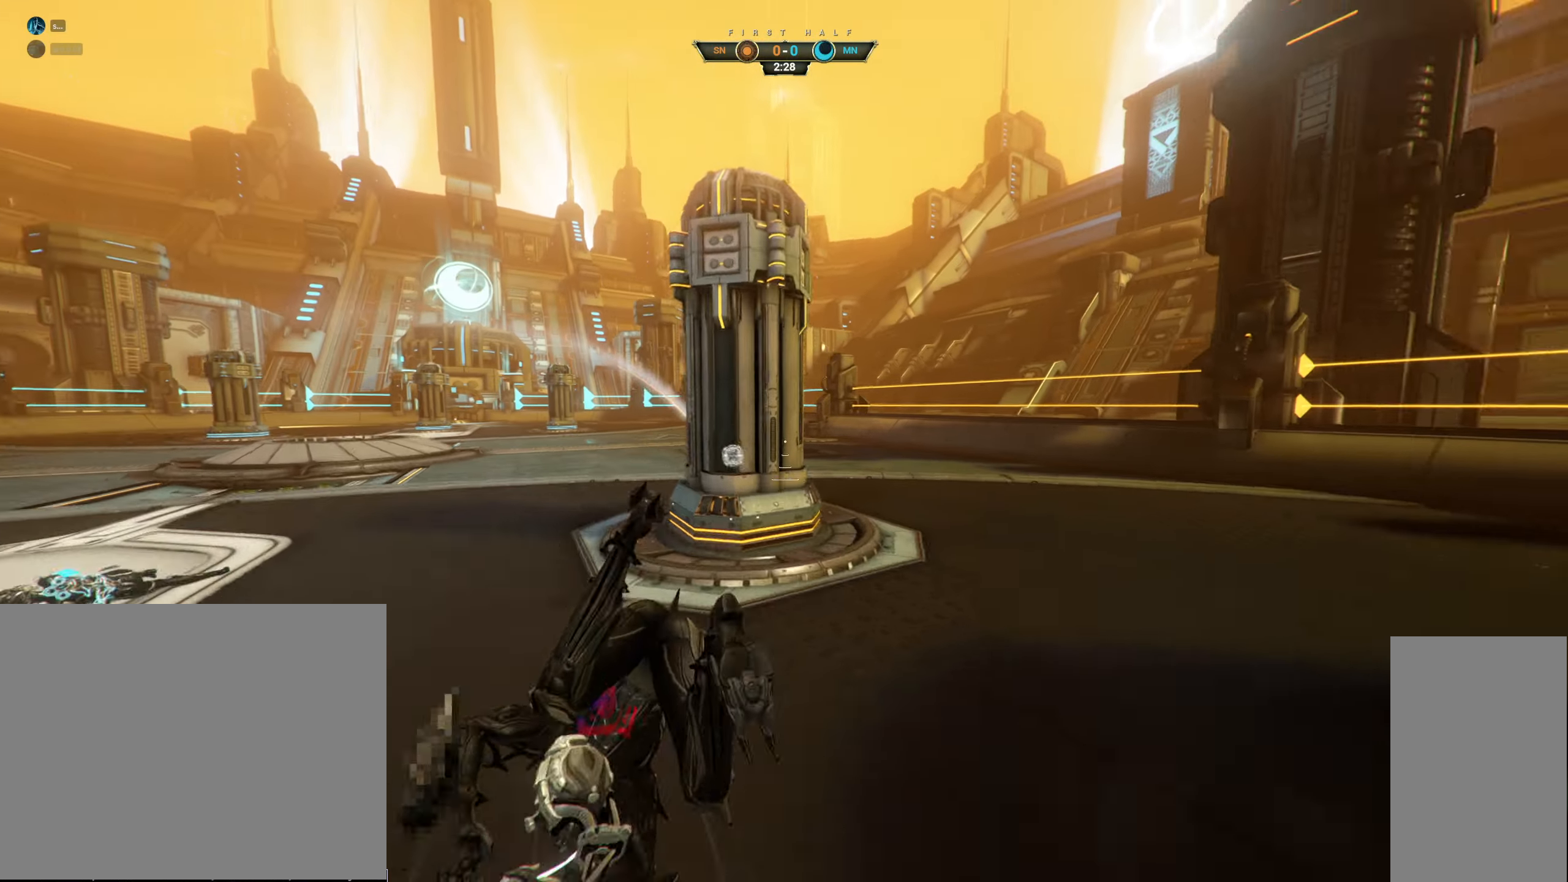
{"keys": ["ctrl", "space", "w"], "mouse": [], "events": [[284, "ctrl", "down"], [484, "space", "down"]]}
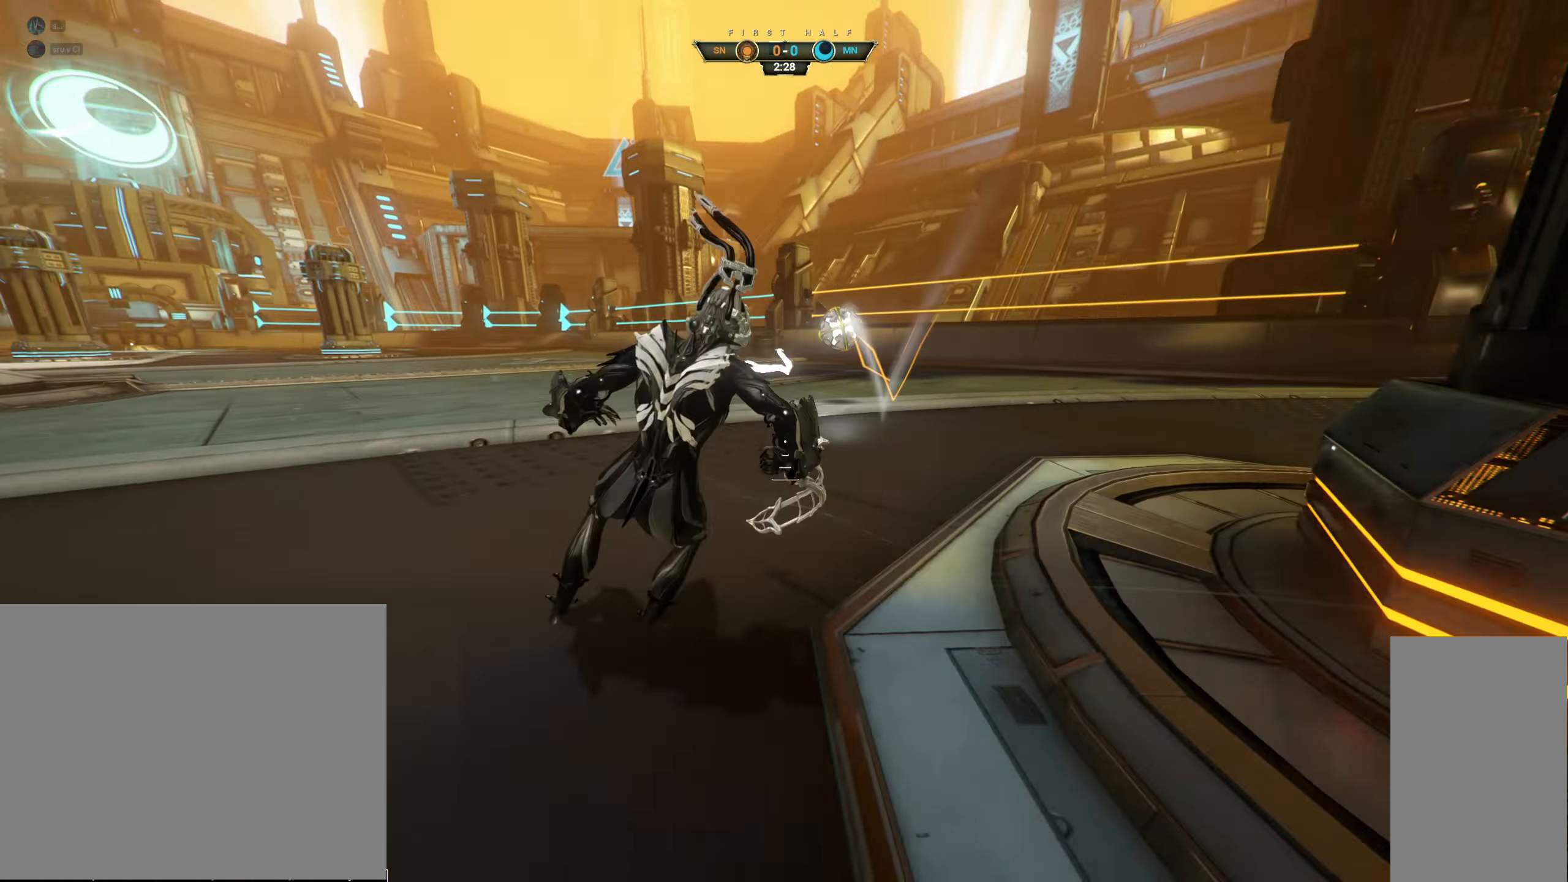
{"keys": ["w"], "mouse": [], "events": [[50, "ctrl", "up"], [67, "space", "up"], [100, "mouse_right", "down"], [150, "shift", "down"], [200, "mouse_right", "up"], [250, "shift", "up"], [334, "space", "down"], [400, "space", "up"]]}
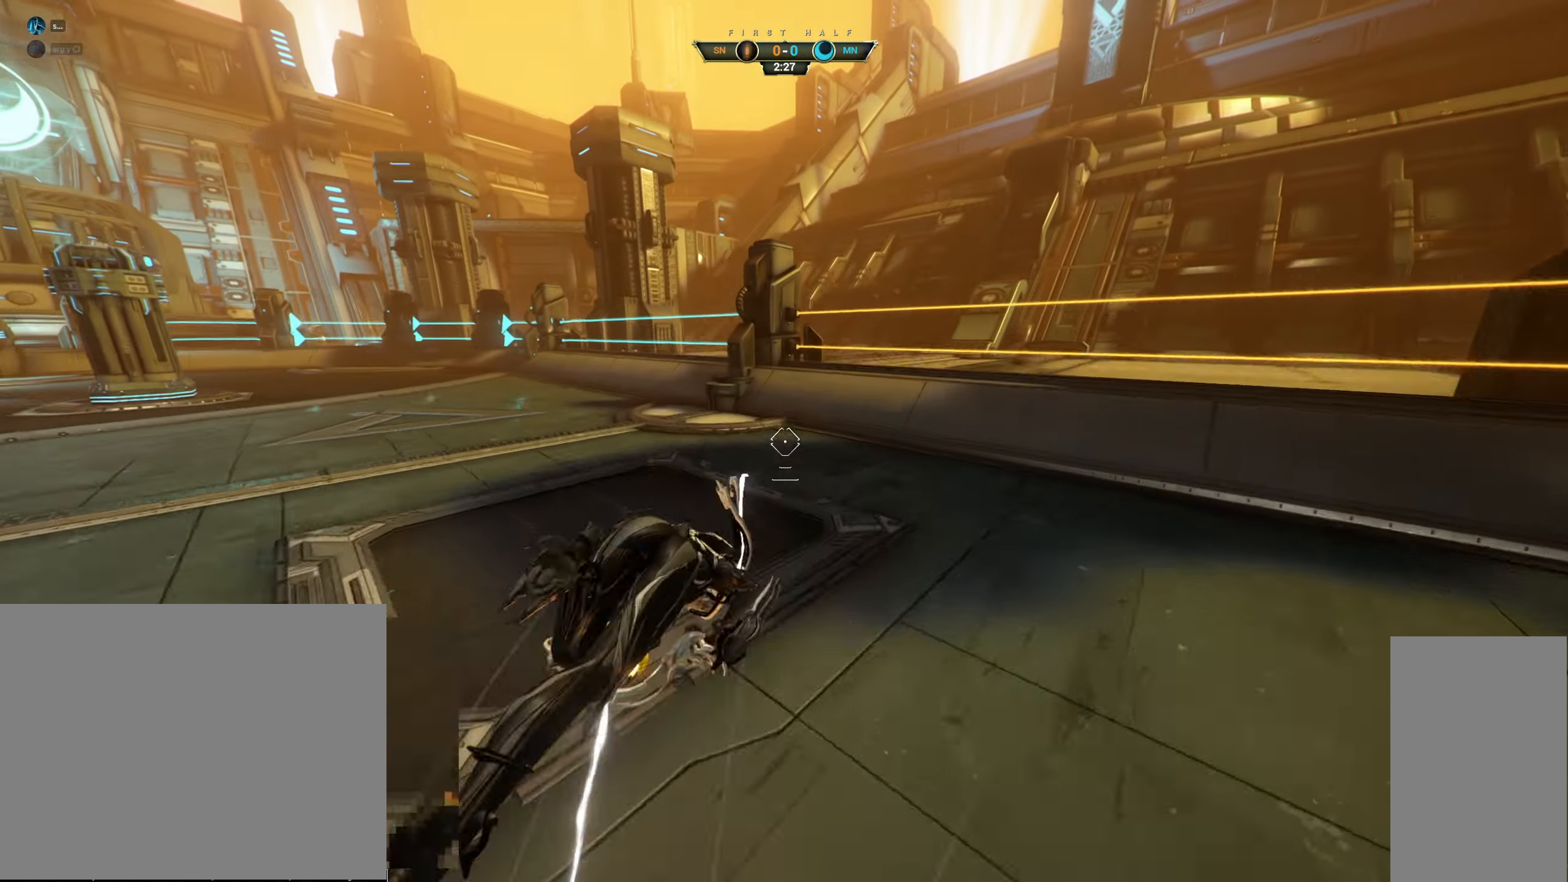
{"keys": ["ctrl", "w"], "mouse": ["right"], "events": [[450, "mouse_right", "down"], [484, "ctrl", "down"]]}
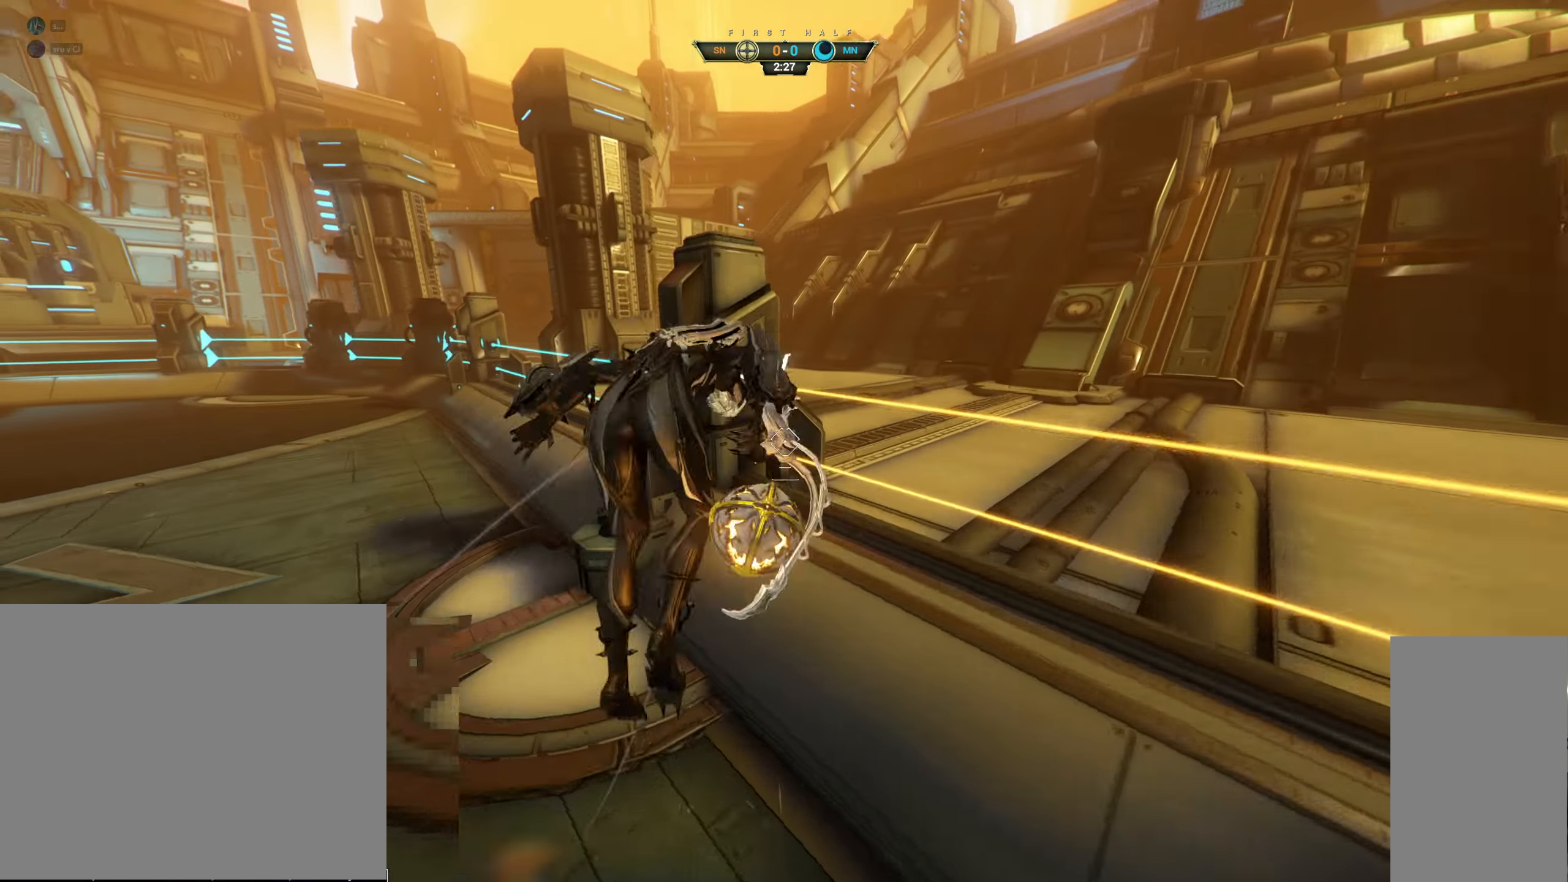
{"keys": ["w"], "mouse": [], "events": [[50, "ctrl", "up"], [150, "mouse_right", "up"], [200, "space", "down"], [250, "space", "up"], [317, "space", "down"], [384, "space", "up"]]}
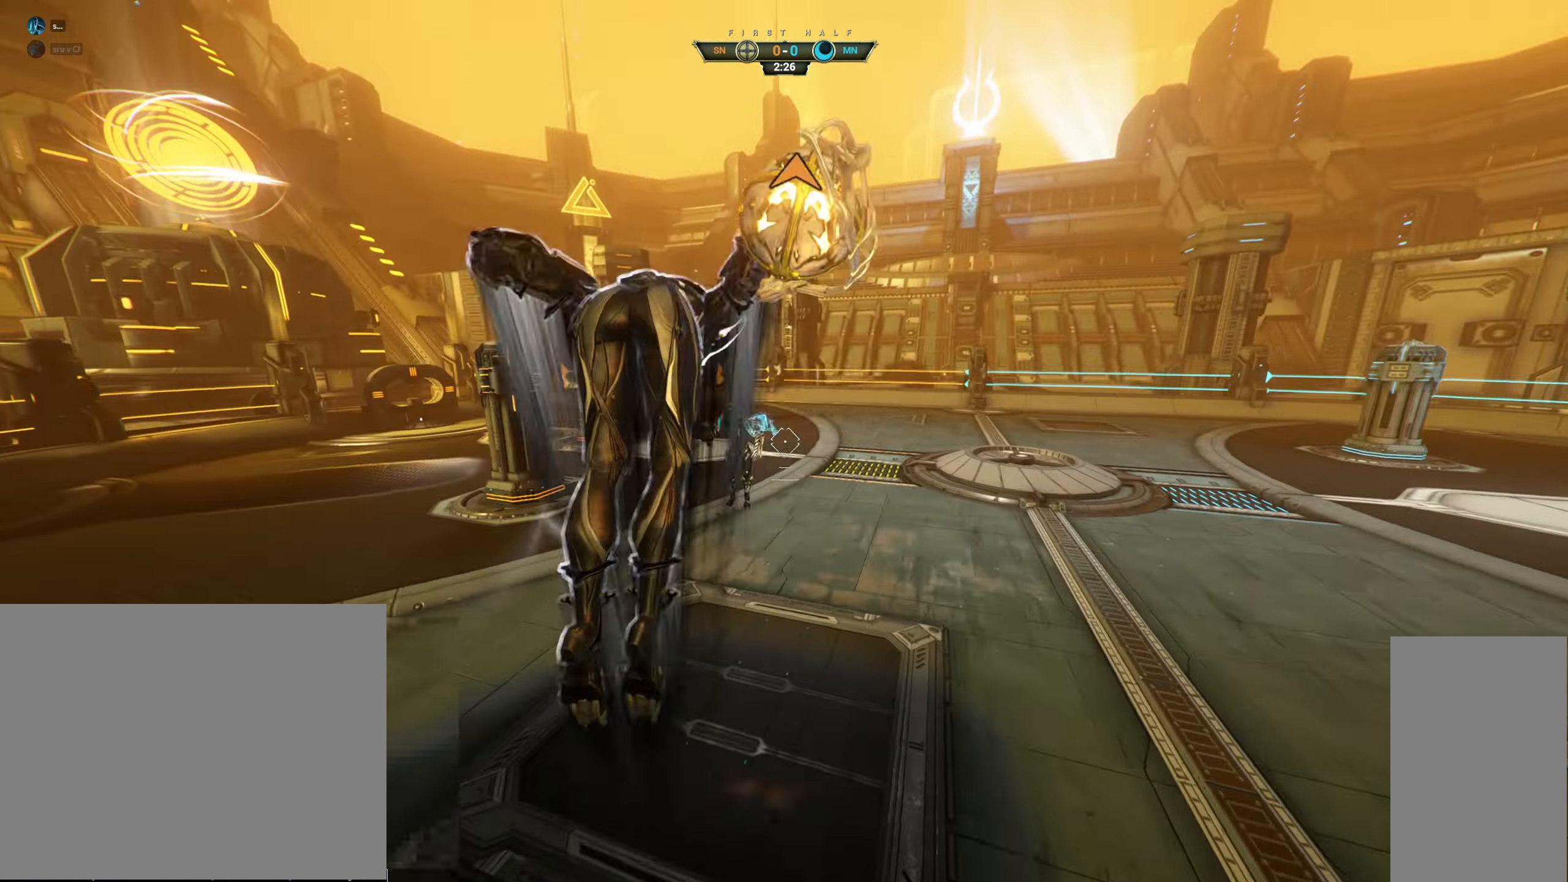
{"keys": ["w"], "mouse": [], "events": [[383, "mouse_left", "down"], [483, "mouse_left", "up"]]}
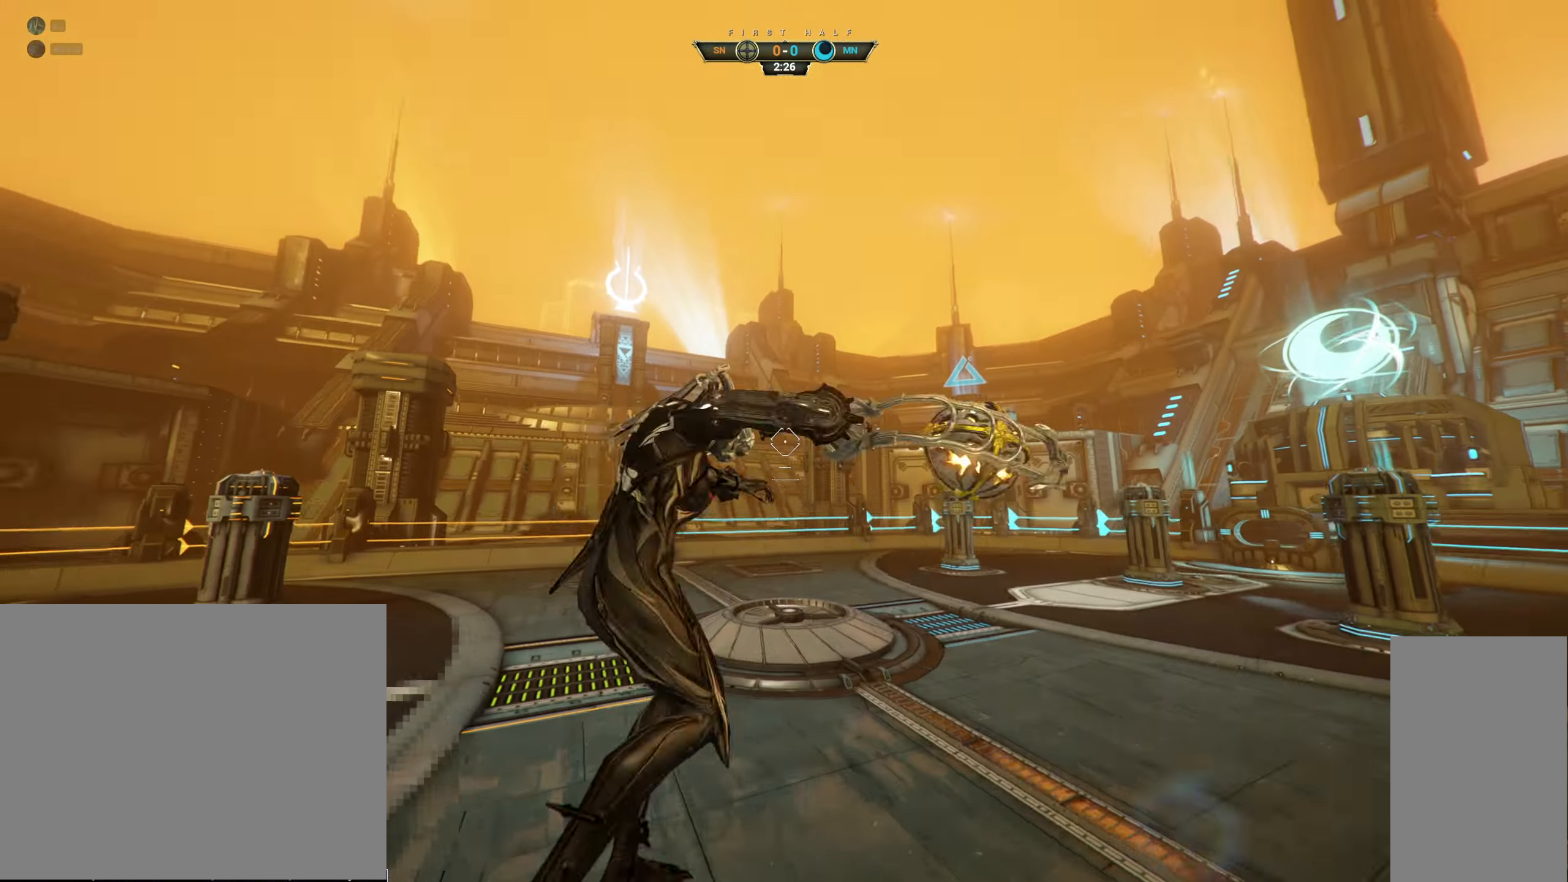
{"keys": ["ctrl", "w"], "mouse": [], "events": [[283, "ctrl", "down"], [433, "space", "down"], [466, "space", "up"]]}
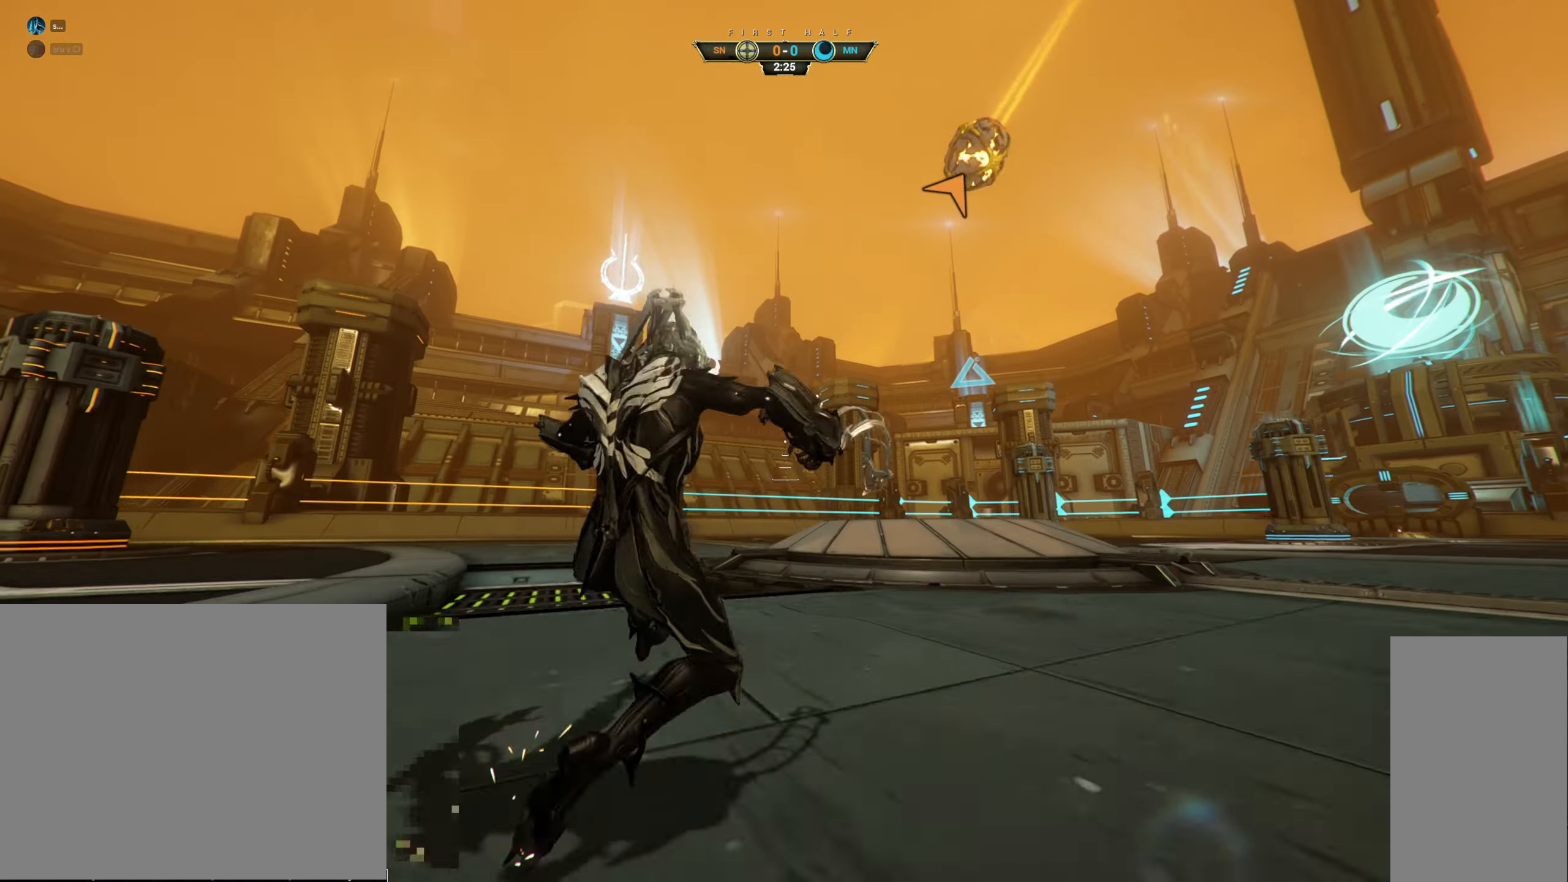
{"keys": ["a", "w"], "mouse": [], "events": [[33, "space", "down"], [50, "ctrl", "up"], [133, "space", "up"], [150, "a", "down"], [250, "a", "up"], [350, "a", "down"]]}
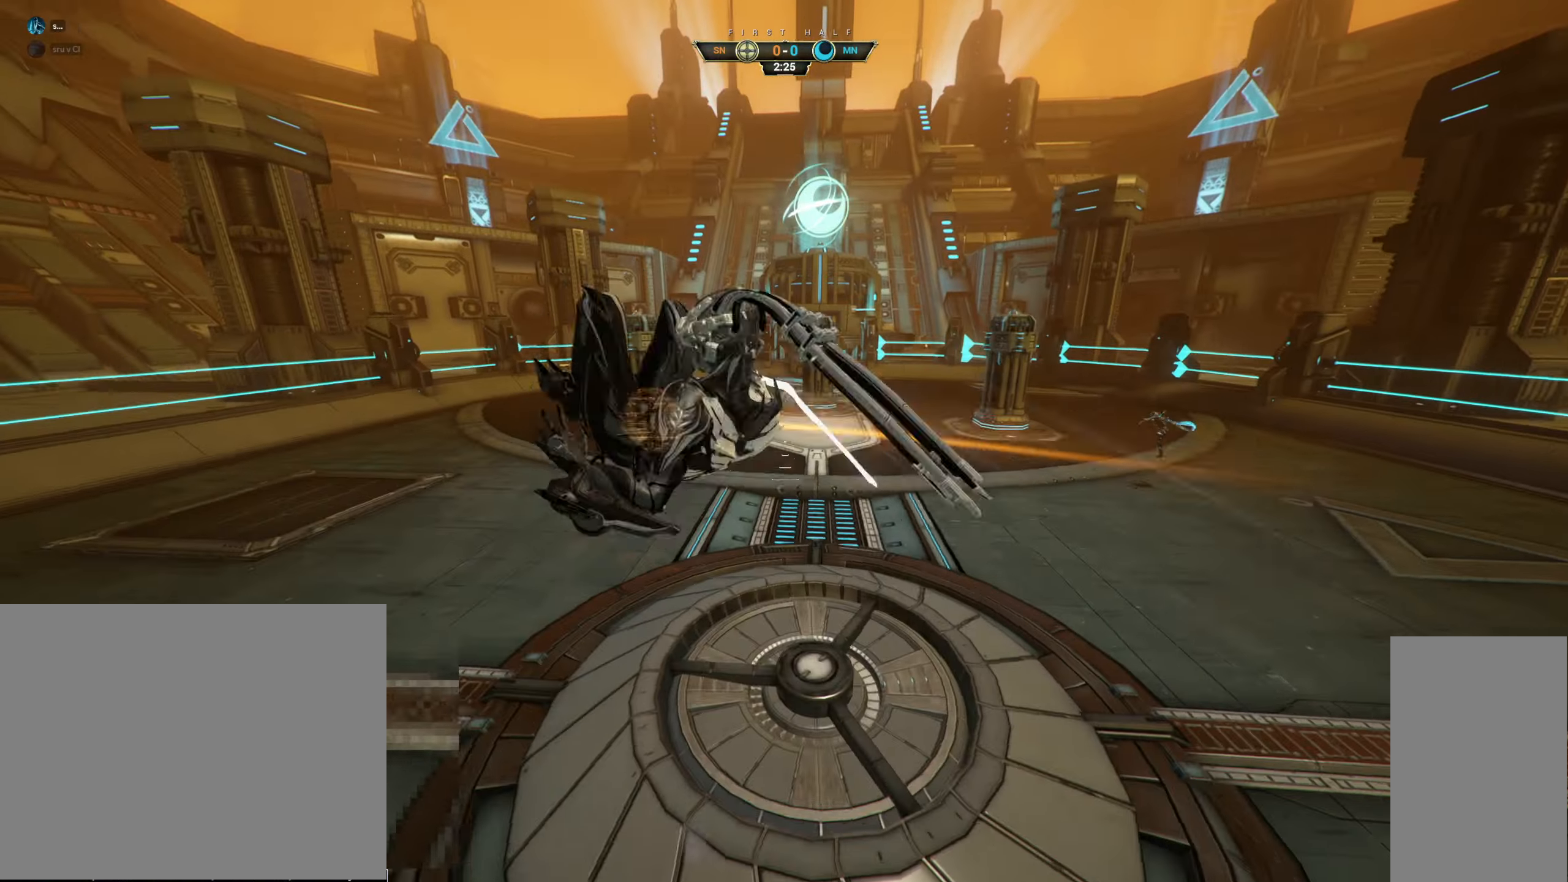
{"keys": ["a"], "mouse": [], "events": [[133, "a", "up"], [233, "w", "up"], [450, "a", "down"]]}
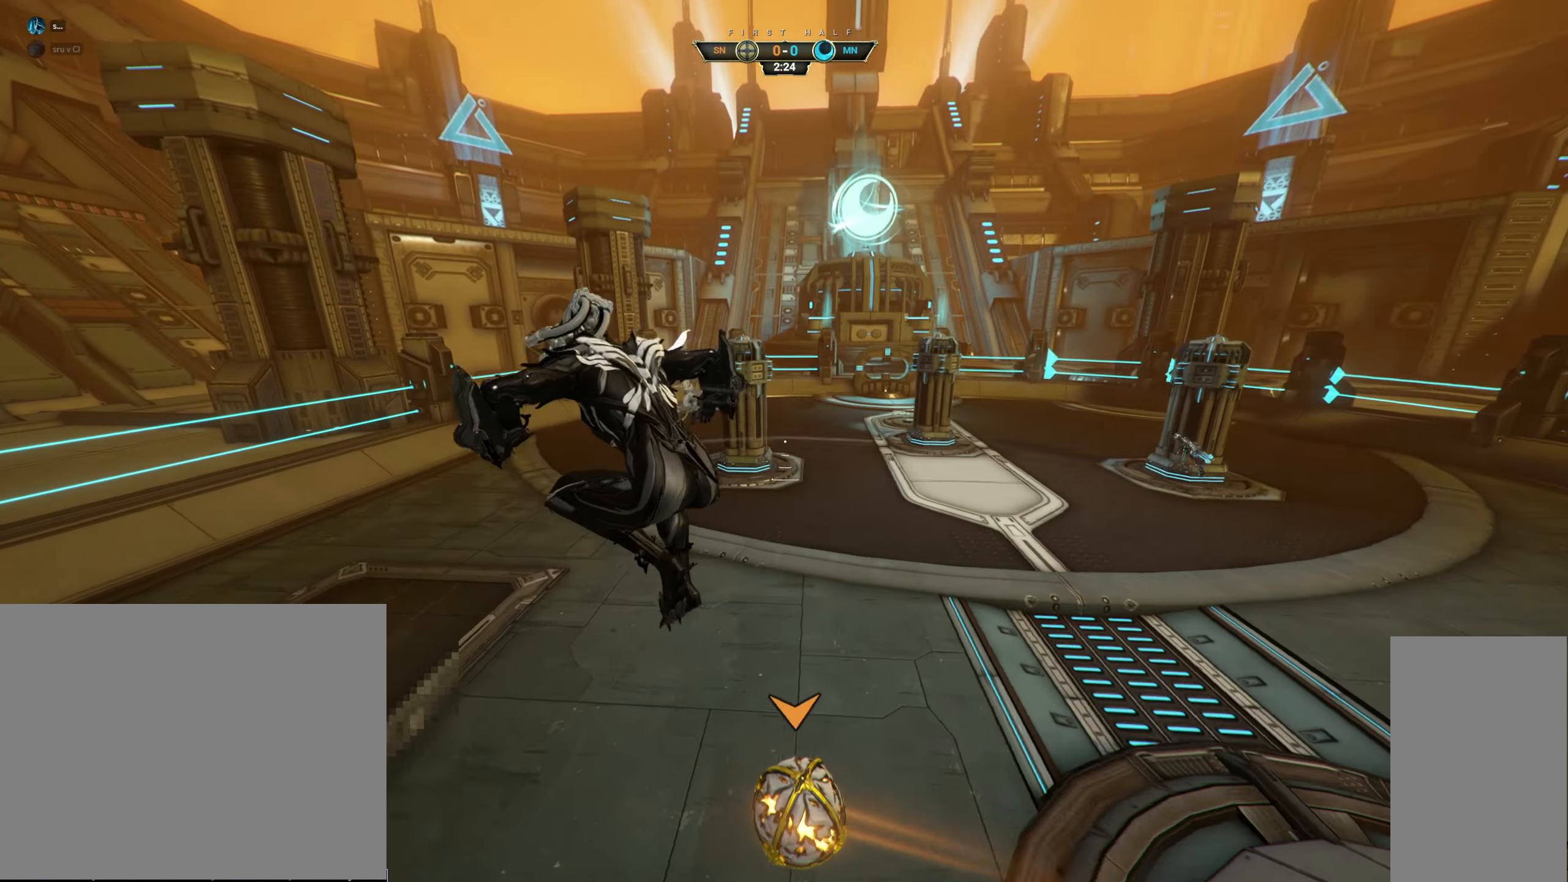
{"keys": ["a", "ctrl", "w"], "mouse": [], "events": [[250, "w", "down"], [416, "ctrl", "down"]]}
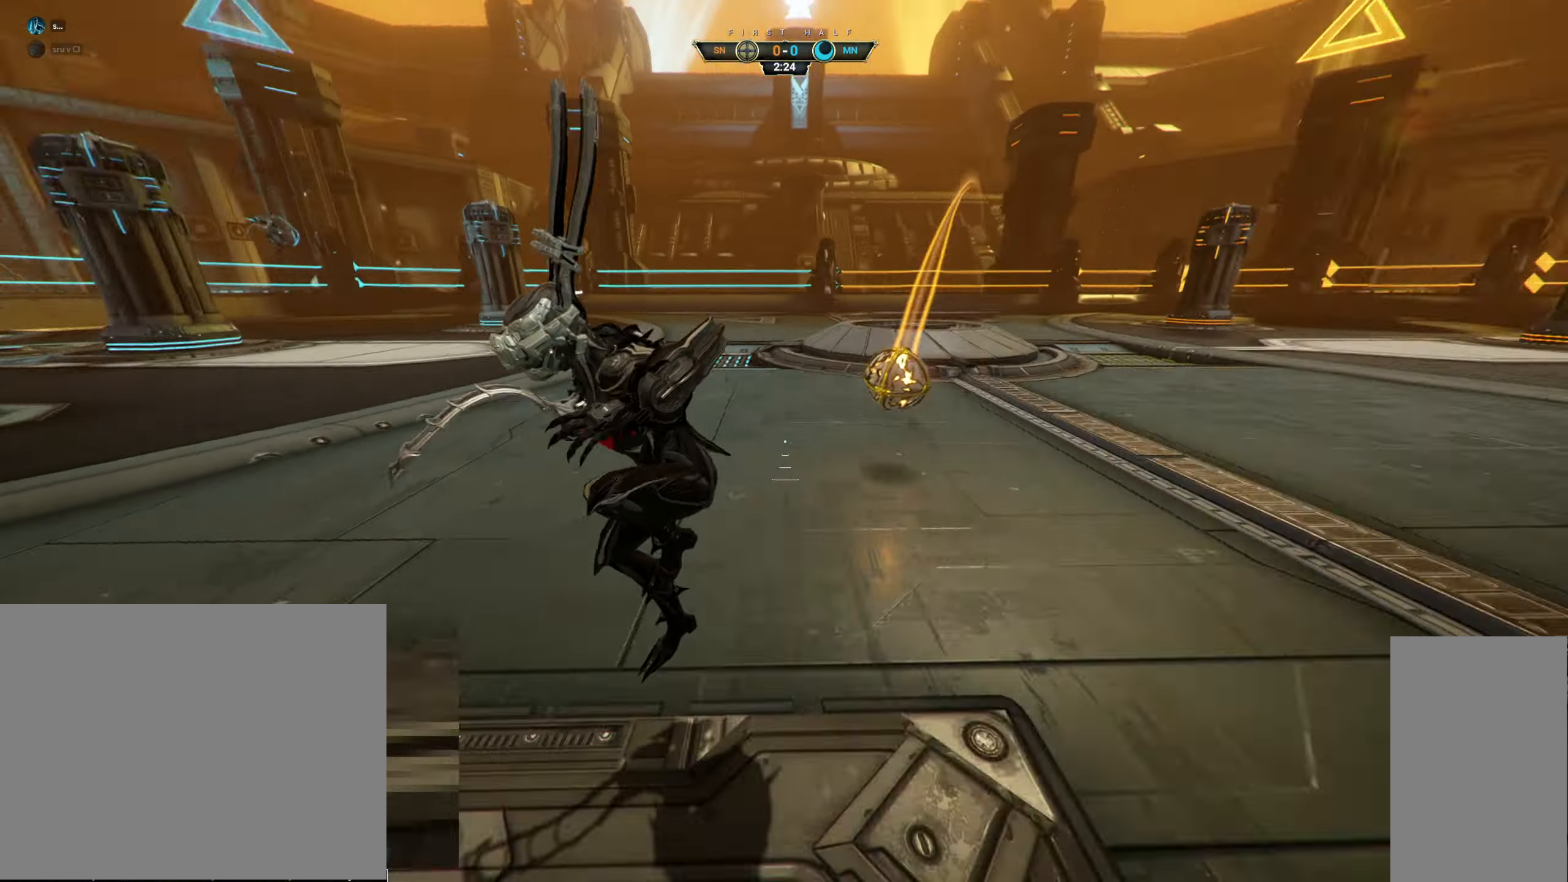
{"keys": ["a", "w"], "mouse": ["right"], "events": [[16, "a", "up"], [133, "ctrl", "up"], [133, "space", "down"], [166, "mouse_right", "down"], [183, "space", "up"], [266, "mouse_right", "up"], [450, "mouse_right", "down"], [500, "a", "down"]]}
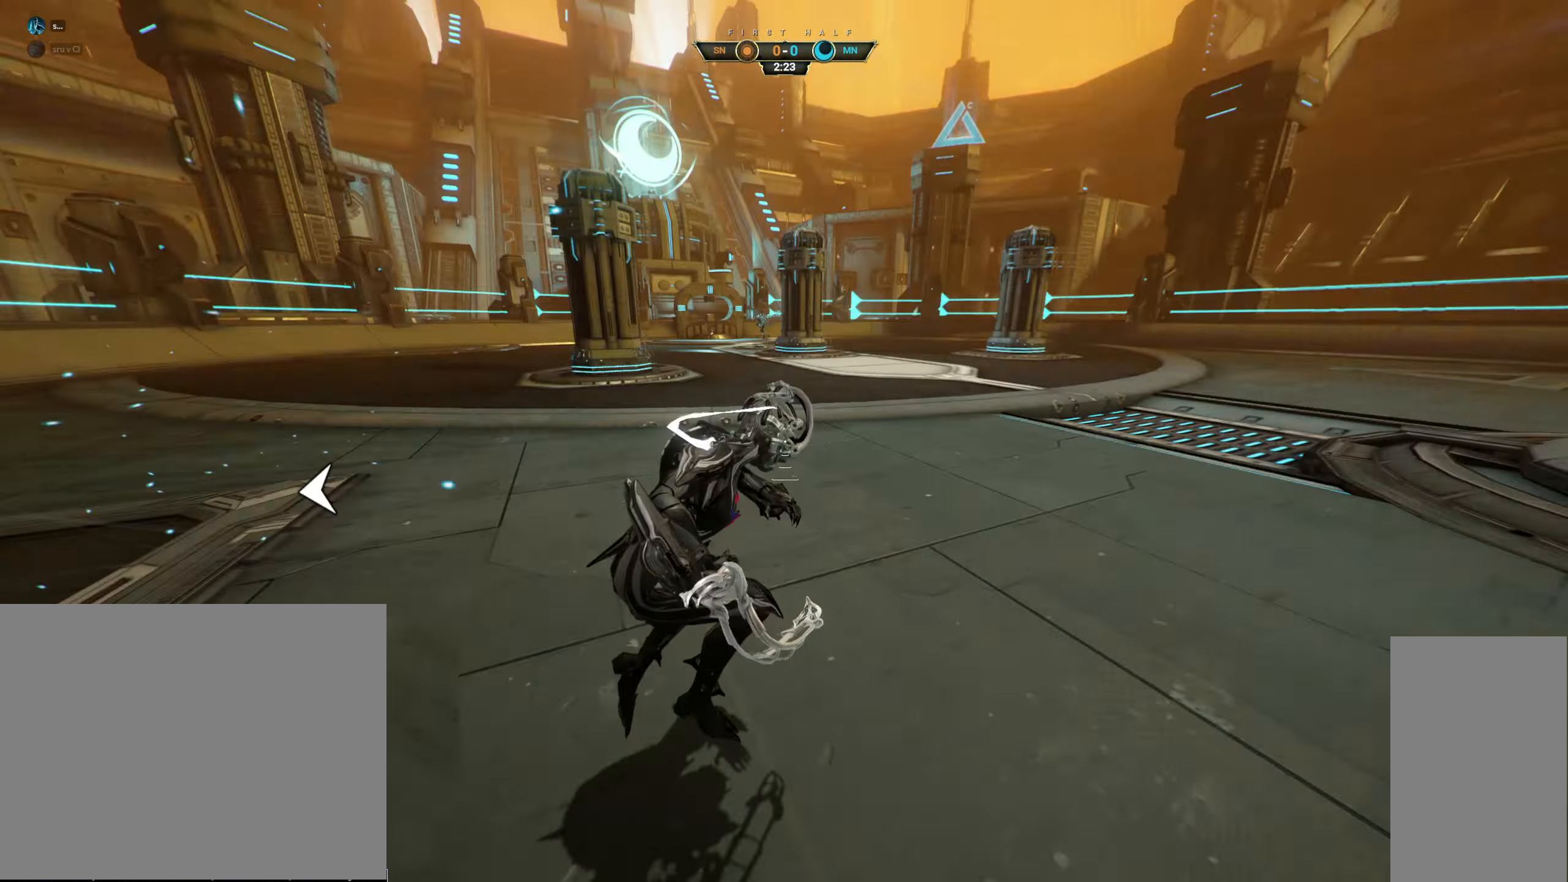
{"keys": ["ctrl", "w"], "mouse": [], "events": [[66, "mouse_right", "up"], [433, "a", "up"], [500, "ctrl", "down"]]}
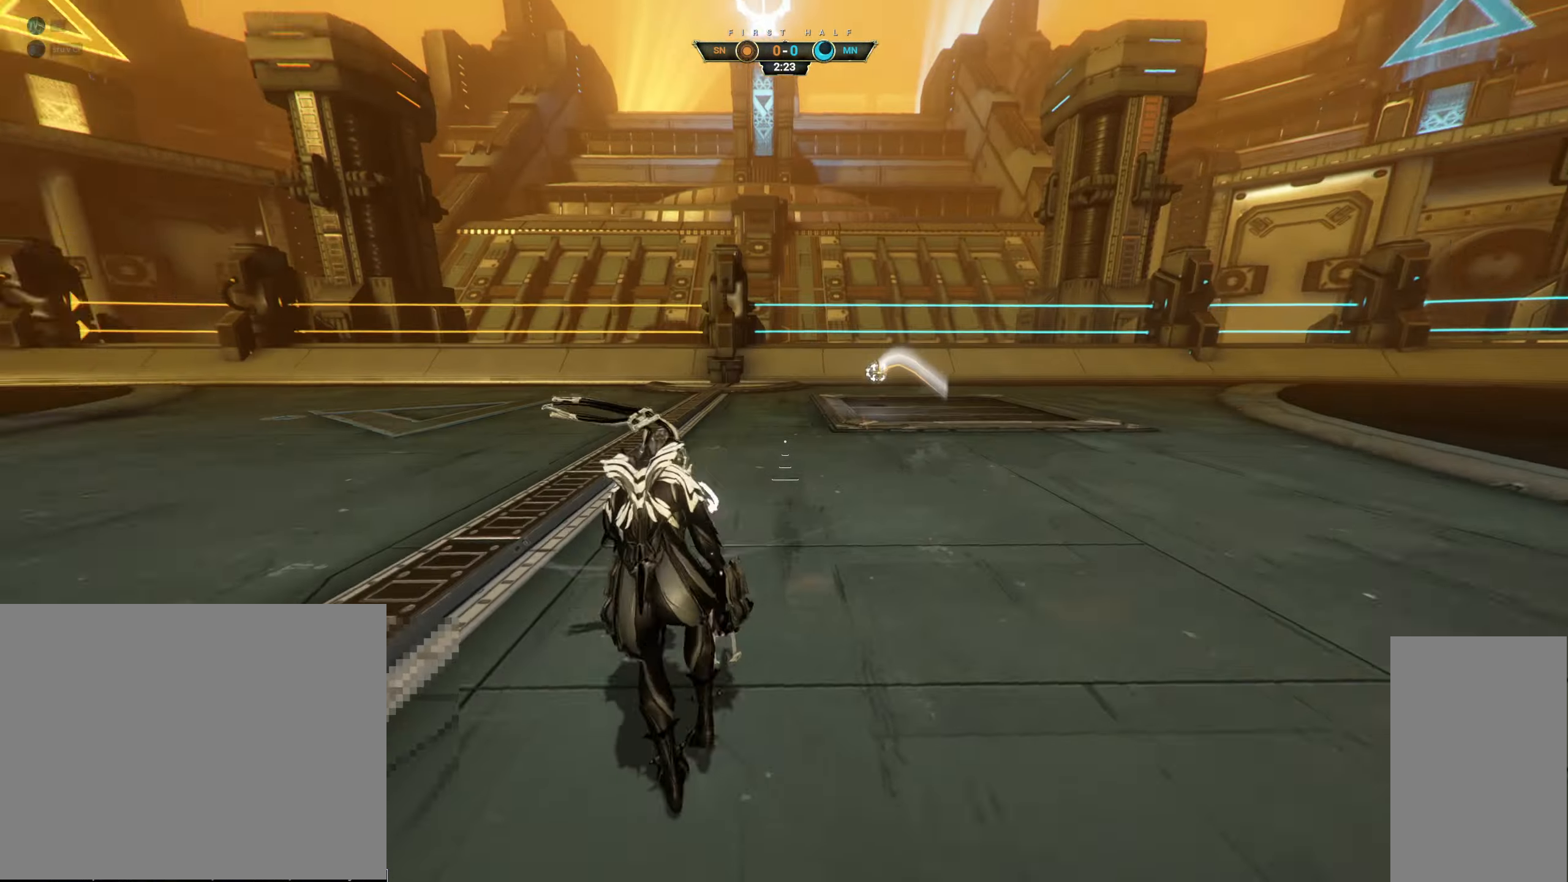
{"keys": ["w"], "mouse": ["right"], "events": [[33, "space", "down"], [100, "ctrl", "up"], [100, "space", "up"], [233, "shift", "down"], [250, "mouse_right", "down"], [300, "shift", "up"]]}
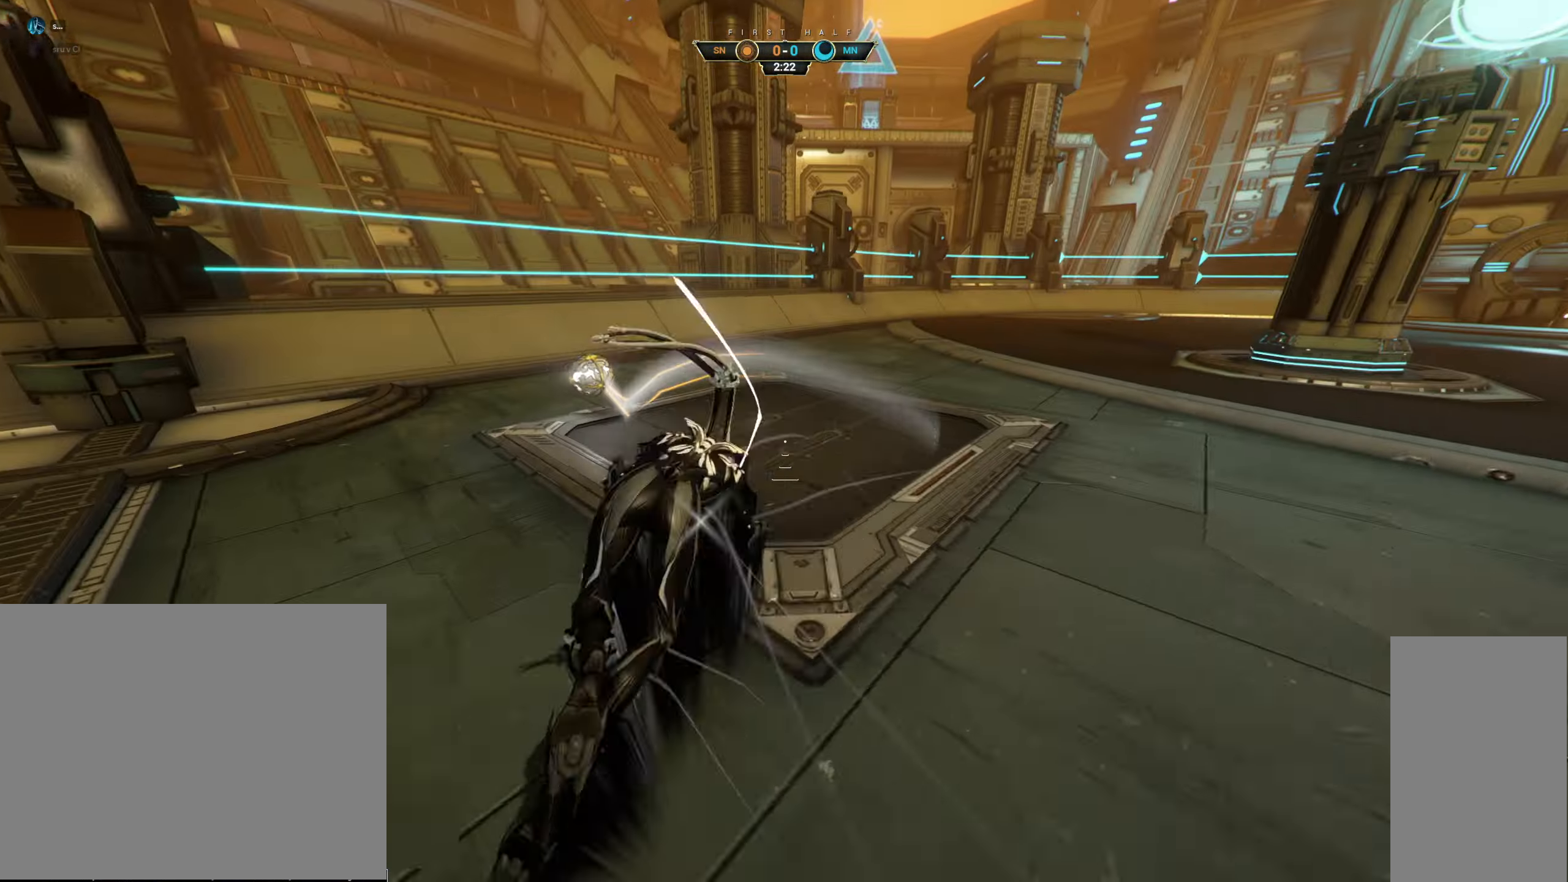
{"keys": [], "mouse": [], "events": [[50, "a", "down"], [216, "w", "up"], [283, "mouse_right", "up"], [450, "a", "up"]]}
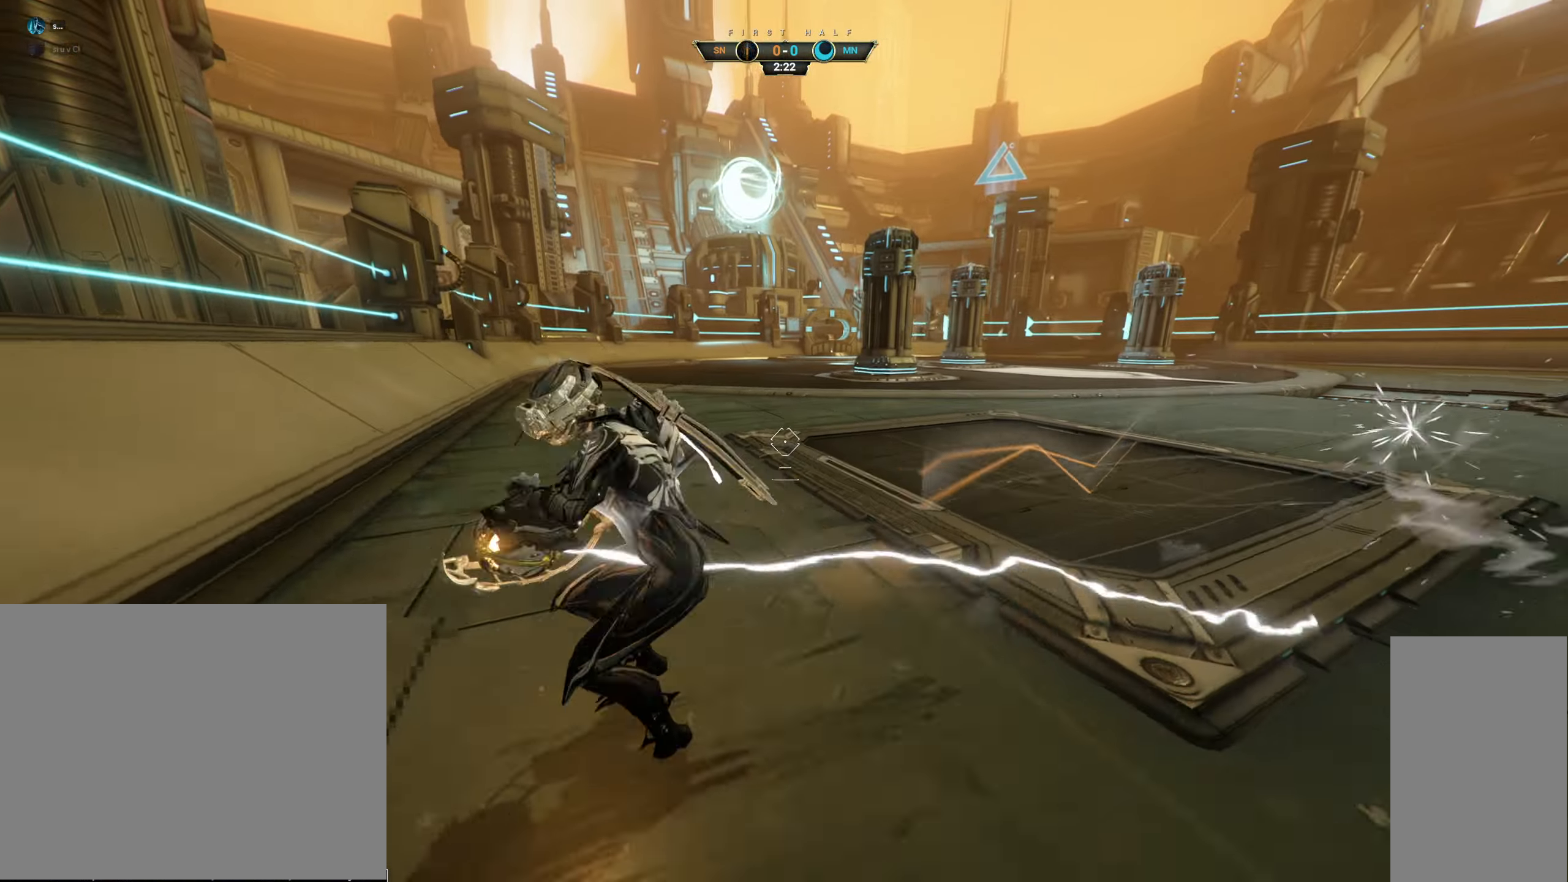
{"keys": ["space", "w"], "mouse": [], "events": [[383, "w", "down"], [500, "space", "down"]]}
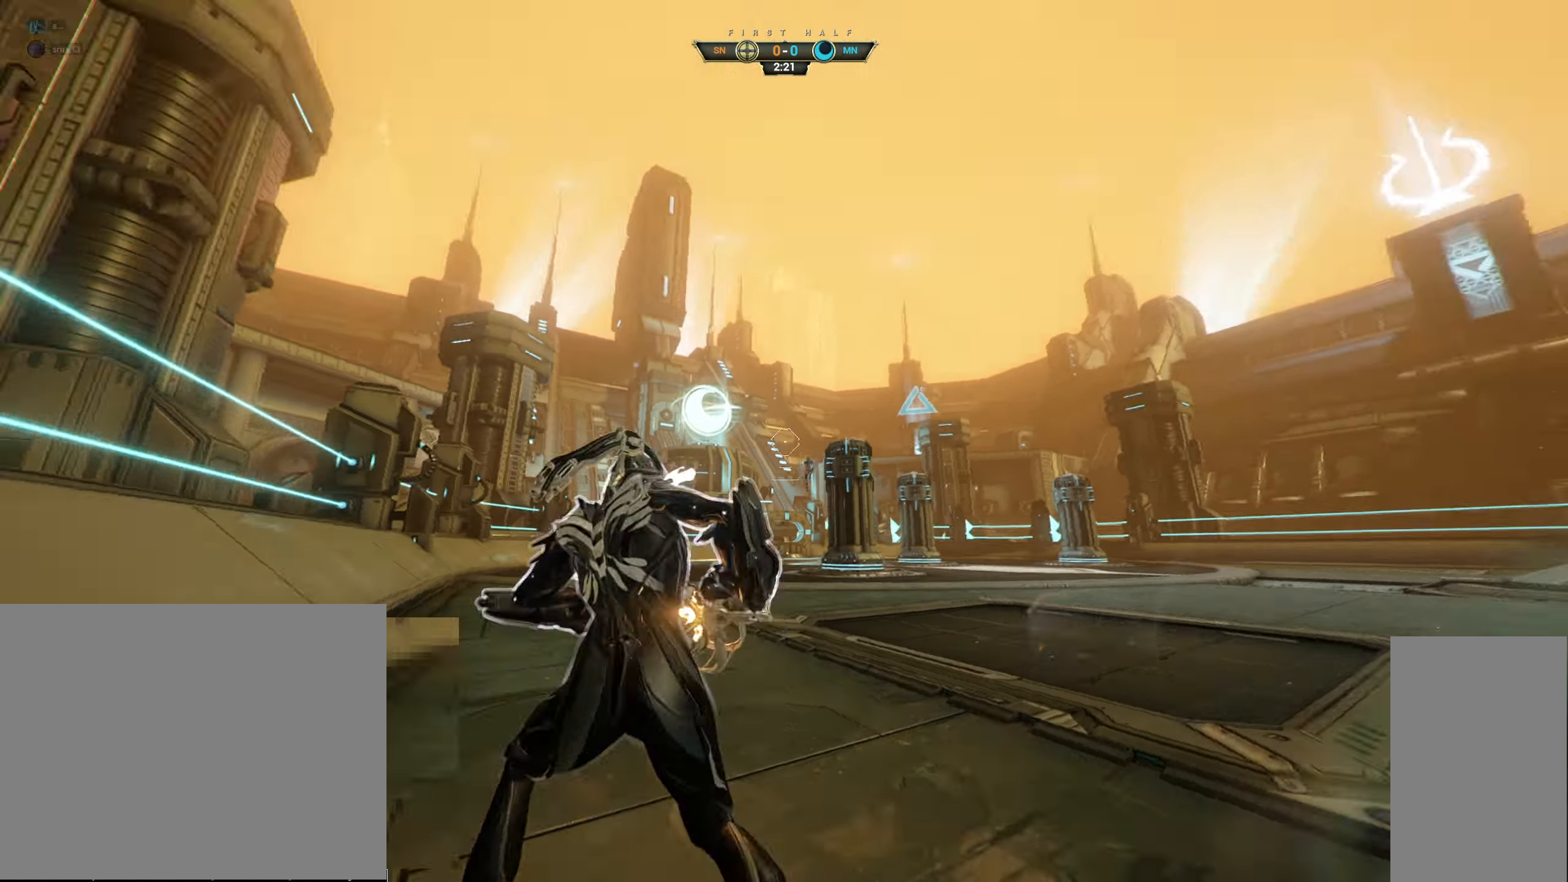
{"keys": ["ctrl", "w"], "mouse": [], "events": [[33, "mouse_left", "down"], [66, "space", "up"], [100, "w", "up"], [133, "mouse_left", "up"], [150, "s", "down"], [267, "w", "down"], [317, "s", "up"], [467, "ctrl", "down"]]}
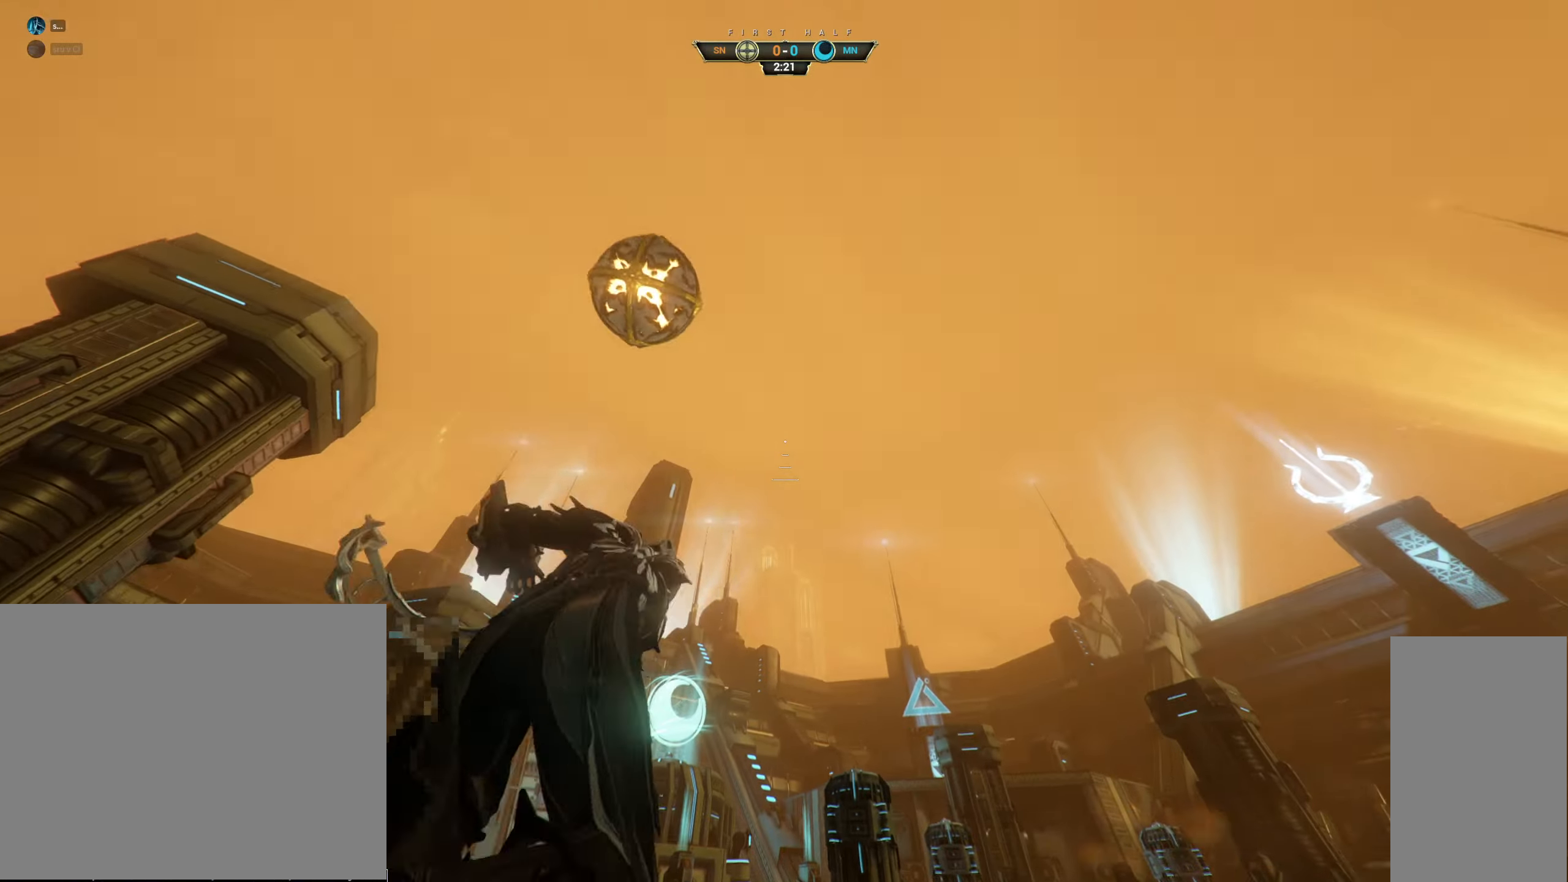
{"keys": ["e", "w"], "mouse": [], "events": [[50, "space", "down"], [100, "ctrl", "up"], [117, "space", "up"], [150, "a", "down"], [283, "a", "up"], [500, "e", "down"]]}
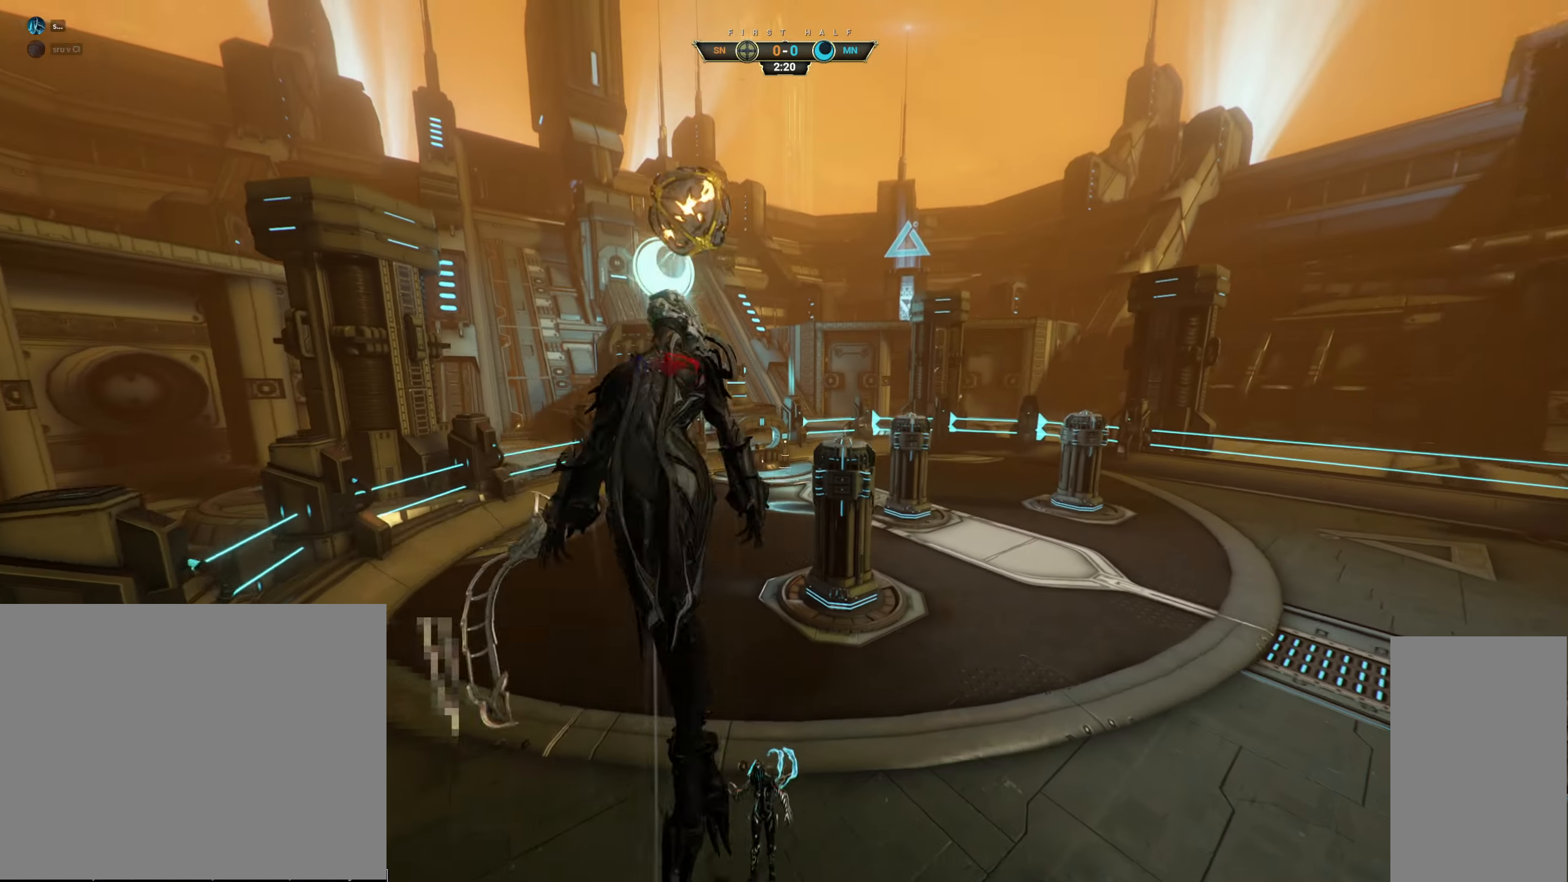
{"keys": ["d"], "mouse": [], "events": [[50, "e", "up"], [400, "d", "down"], [400, "w", "up"]]}
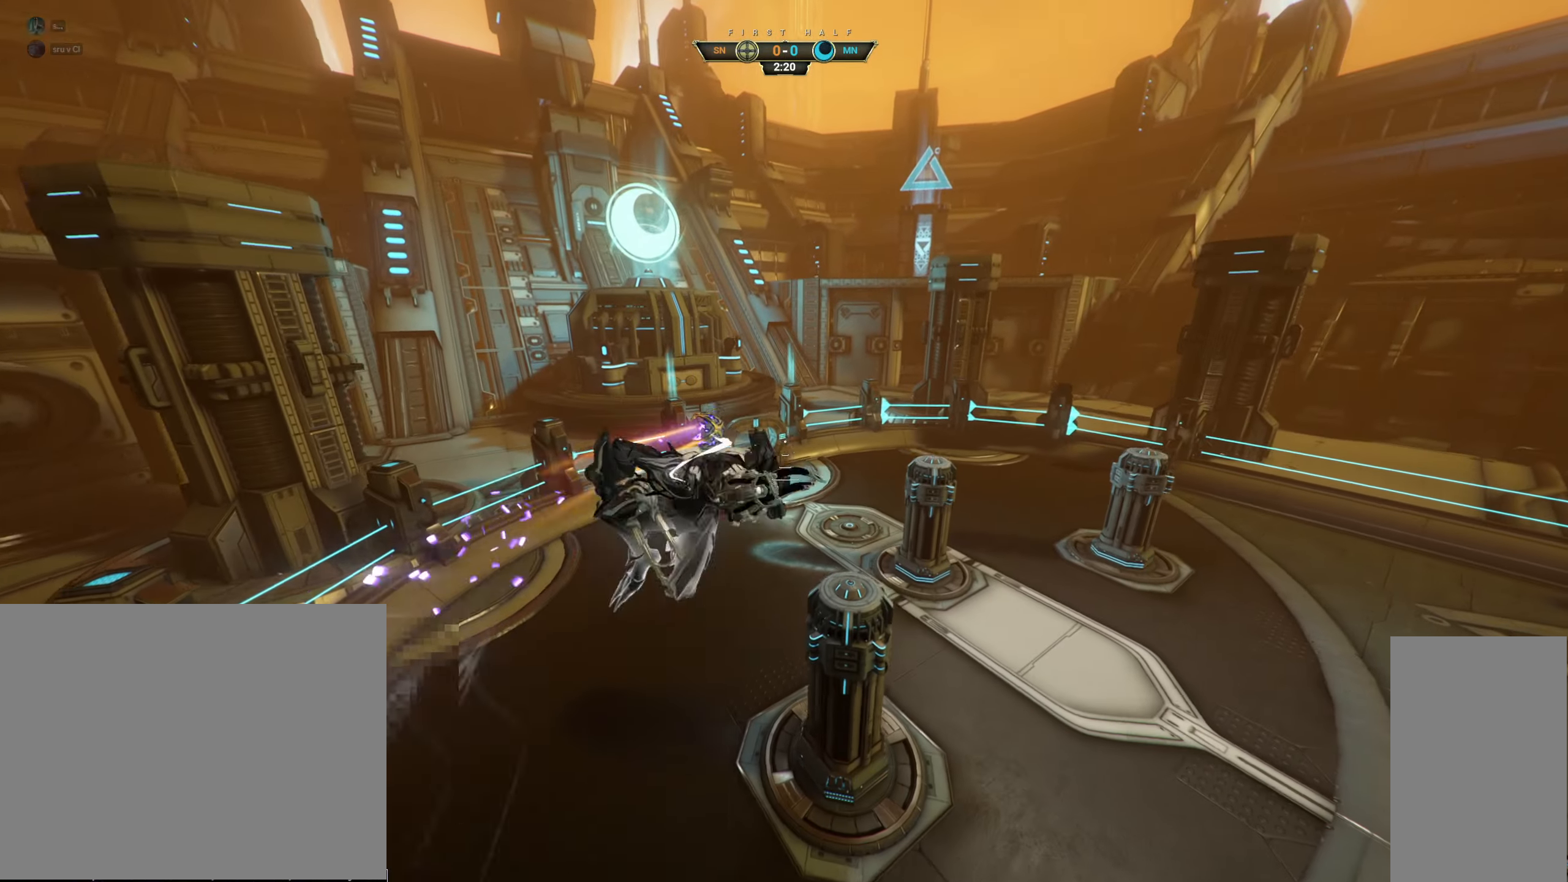
{"keys": ["d"], "mouse": [], "events": []}
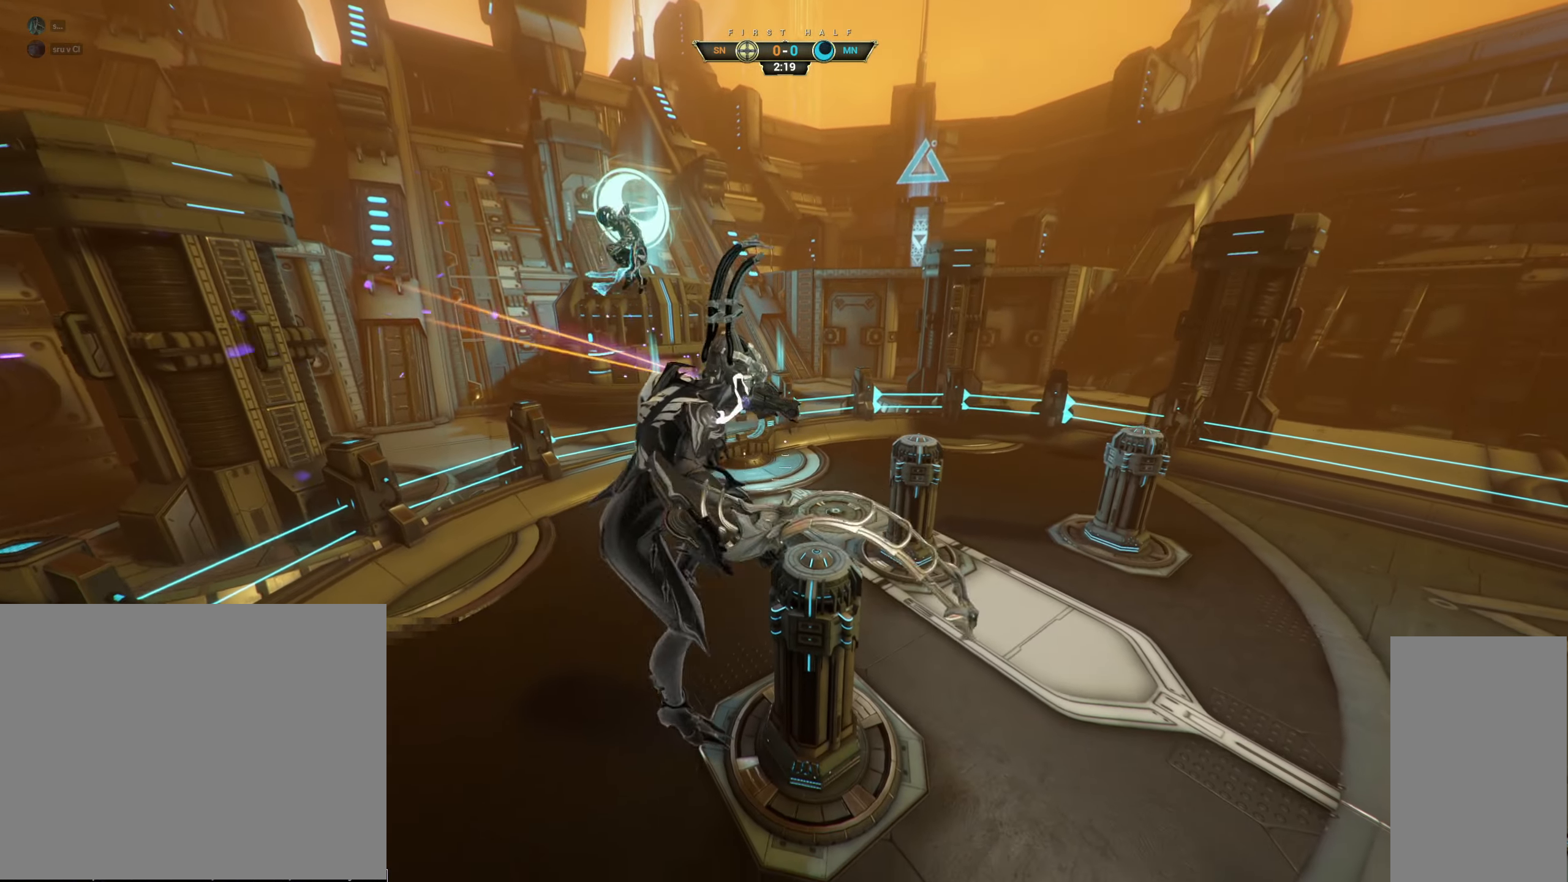
{"keys": ["ctrl", "w"], "mouse": [], "events": [[133, "w", "down"], [300, "d", "up"], [500, "ctrl", "down"]]}
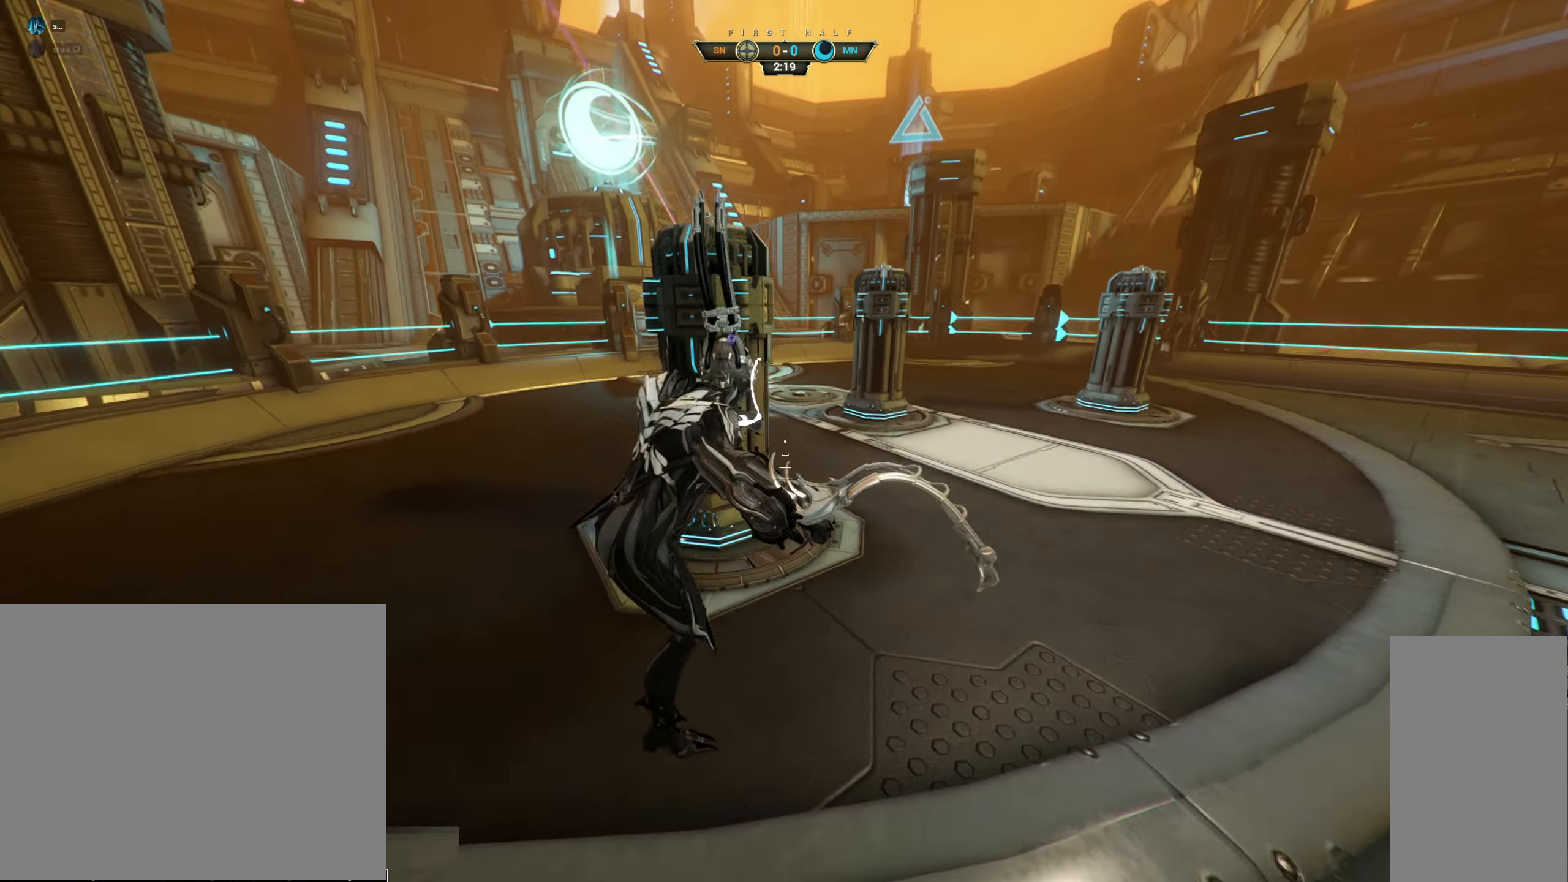
{"keys": ["w"], "mouse": [], "events": [[167, "space", "down"], [217, "ctrl", "up"], [217, "space", "up"], [267, "shift", "down"], [283, "space", "down"], [333, "shift", "up"], [350, "space", "up"]]}
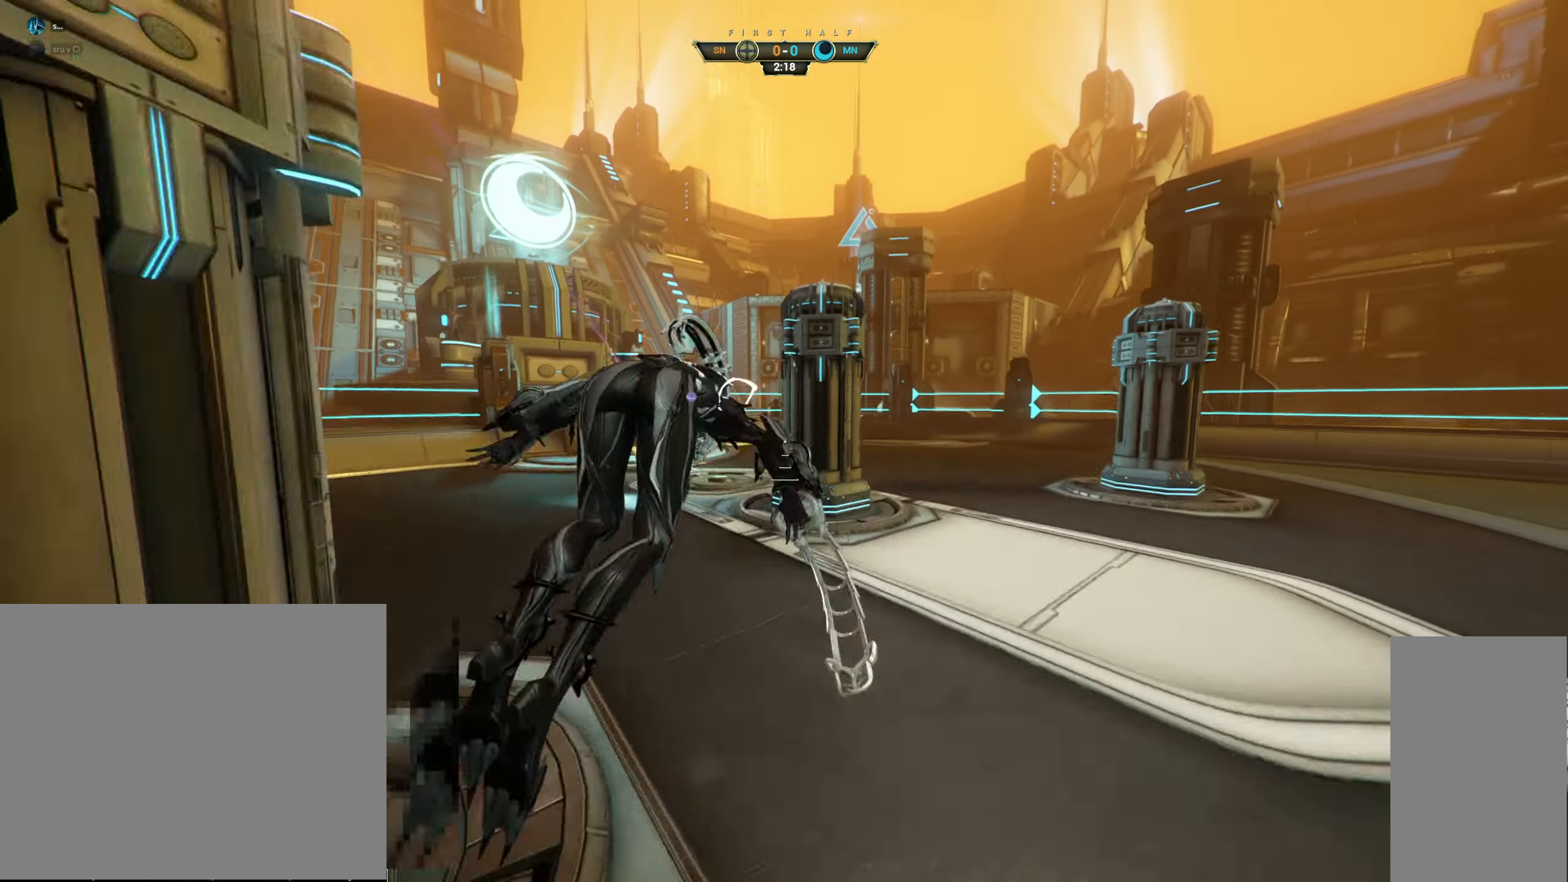
{"keys": ["w"], "mouse": [], "events": [[17, "a", "down"], [483, "a", "up"]]}
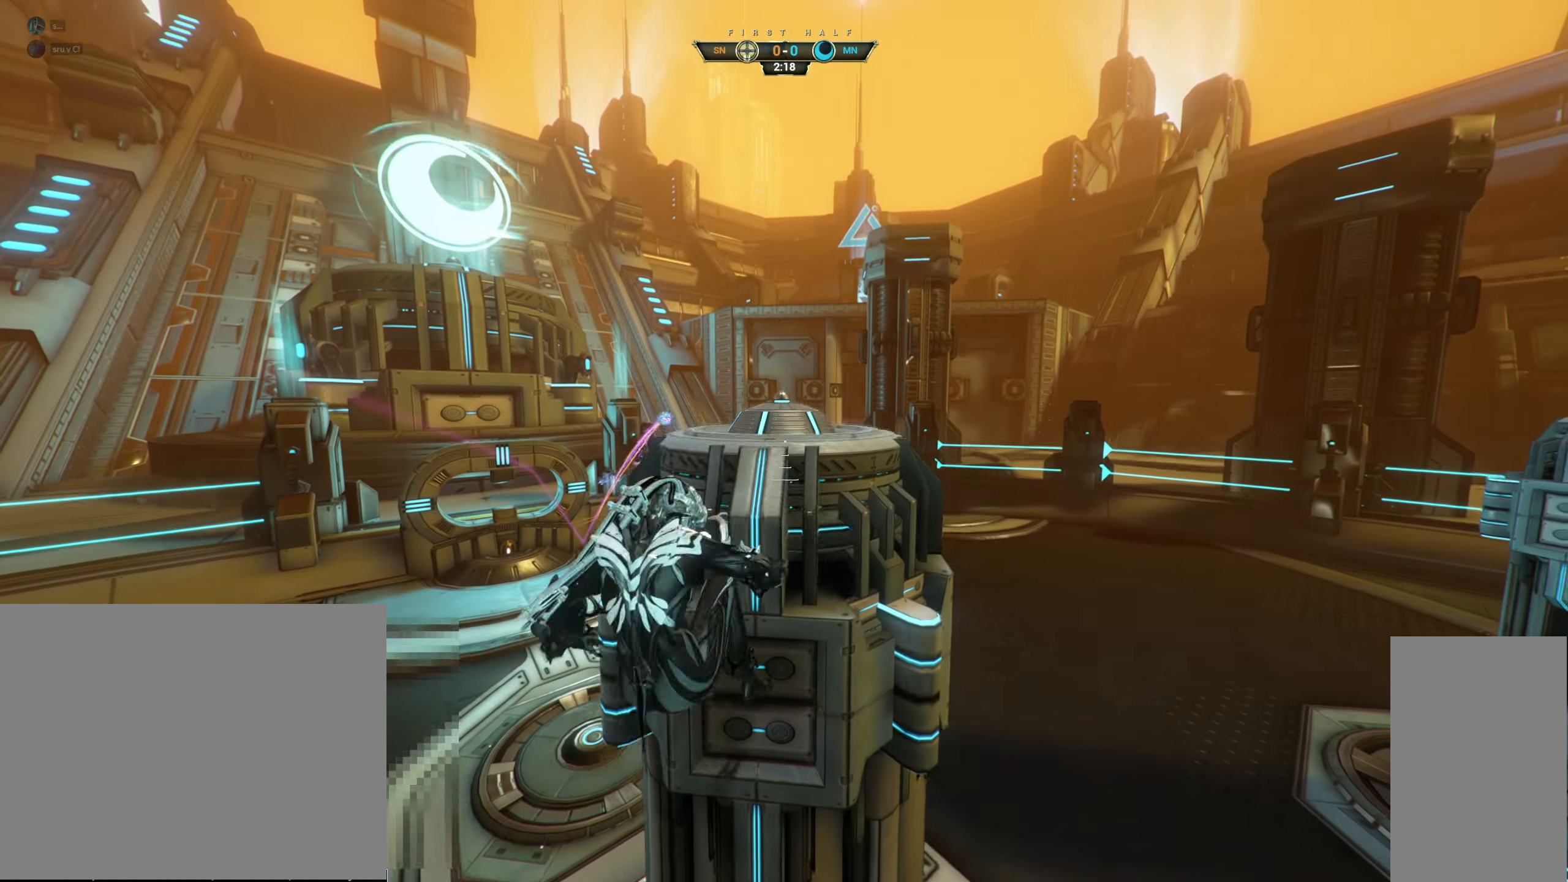
{"keys": ["w"], "mouse": ["right"], "events": [[50, "space", "down"], [117, "space", "up"], [283, "ctrl", "down"], [317, "space", "down"], [383, "space", "up"], [400, "ctrl", "up"], [400, "mouse_right", "down"]]}
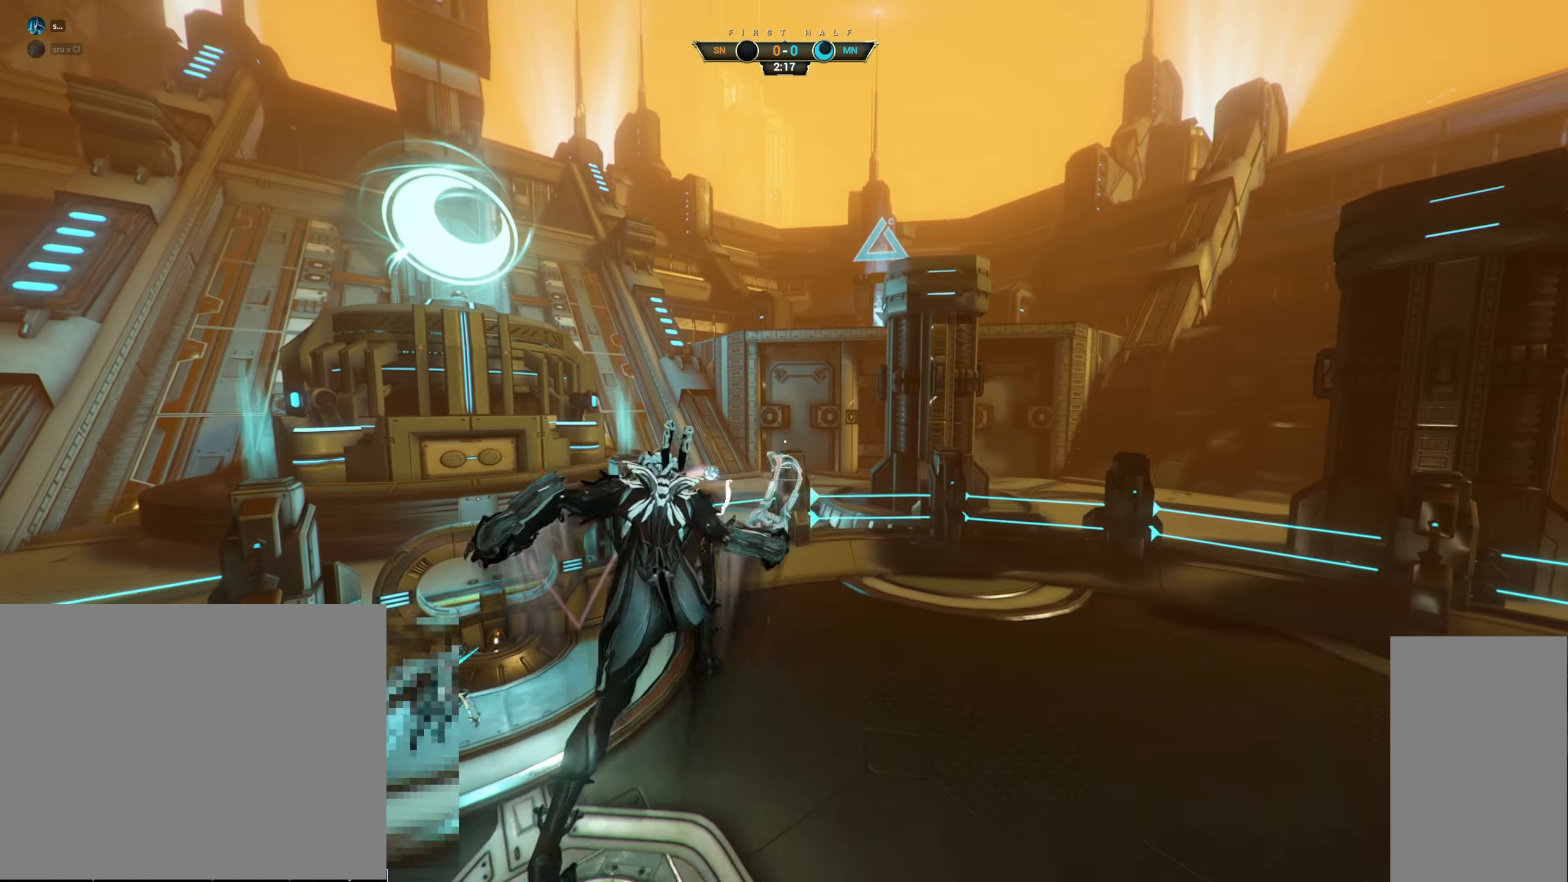
{"keys": ["d", "w"], "mouse": [], "events": [[17, "mouse_right", "up"], [33, "d", "down"]]}